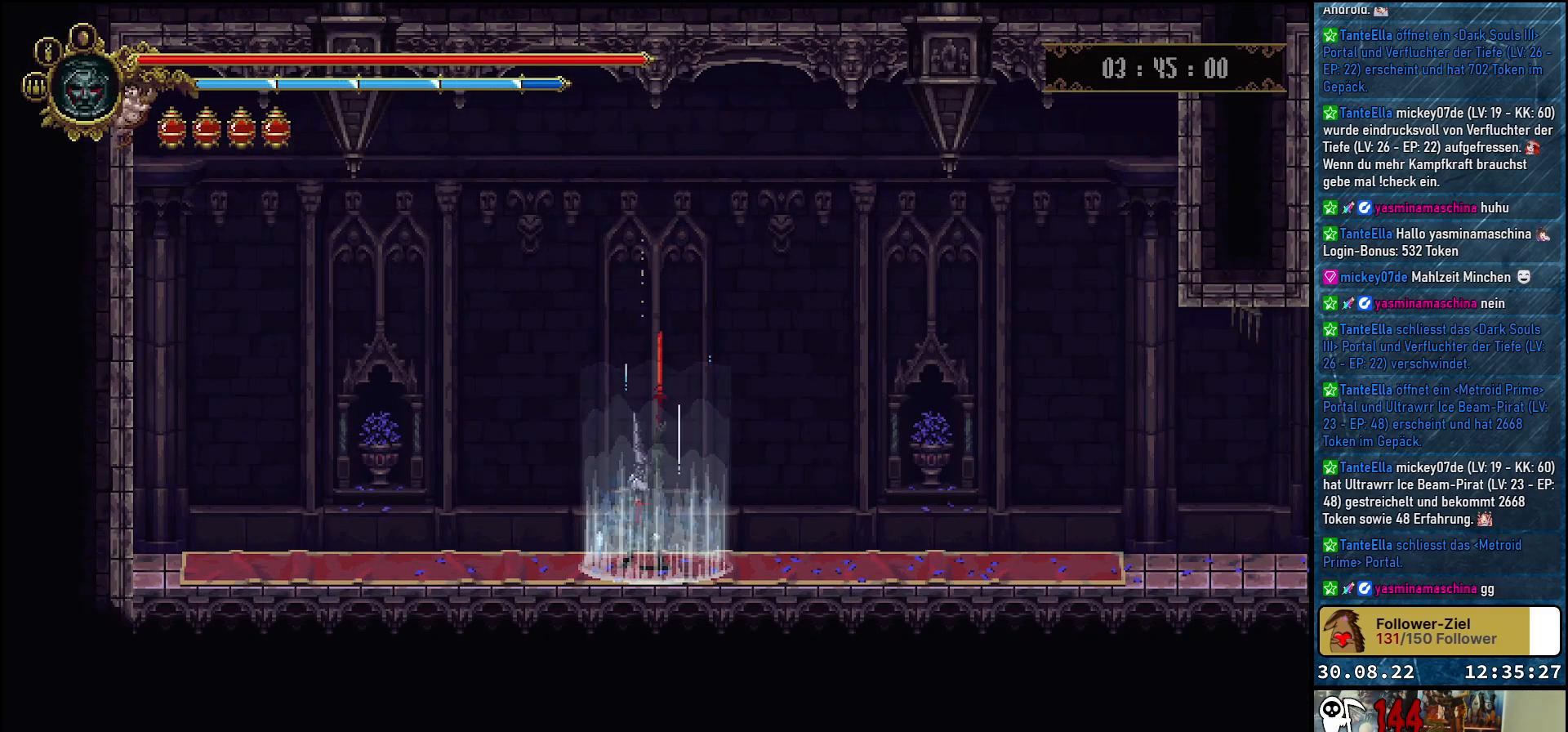
Gameplay with a controller (Xbox layout); each line is a JSON object with the inputs held at the frame after it. "events" lists button and stick changes between this image and that frame as [ms after this image, input, new state], when the widget could be followed in between.
{"buttons": ["DPAD_RIGHT"], "left_stick": "center", "right_stick": "center", "events": []}
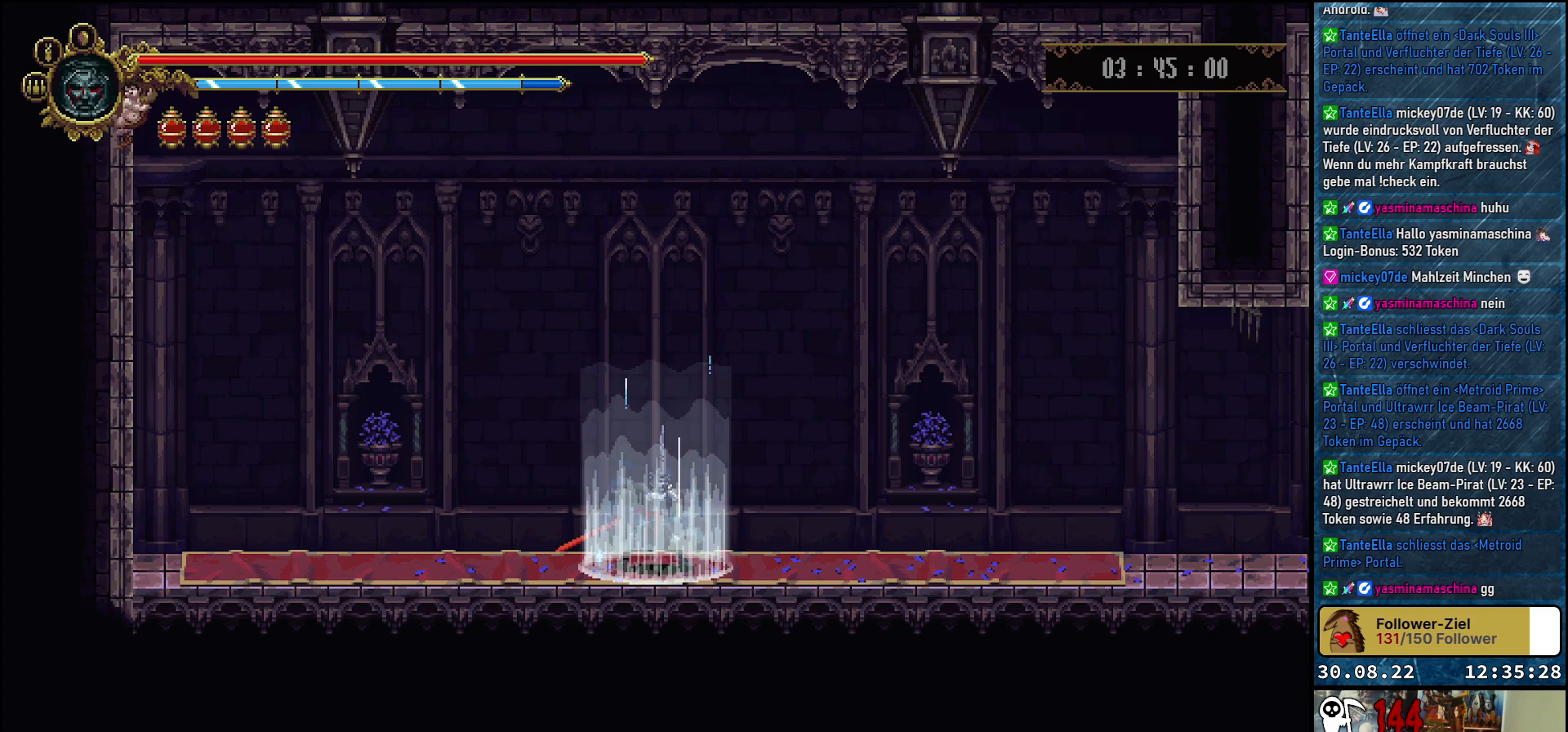
{"buttons": ["DPAD_RIGHT"], "left_stick": "center", "right_stick": "center", "events": []}
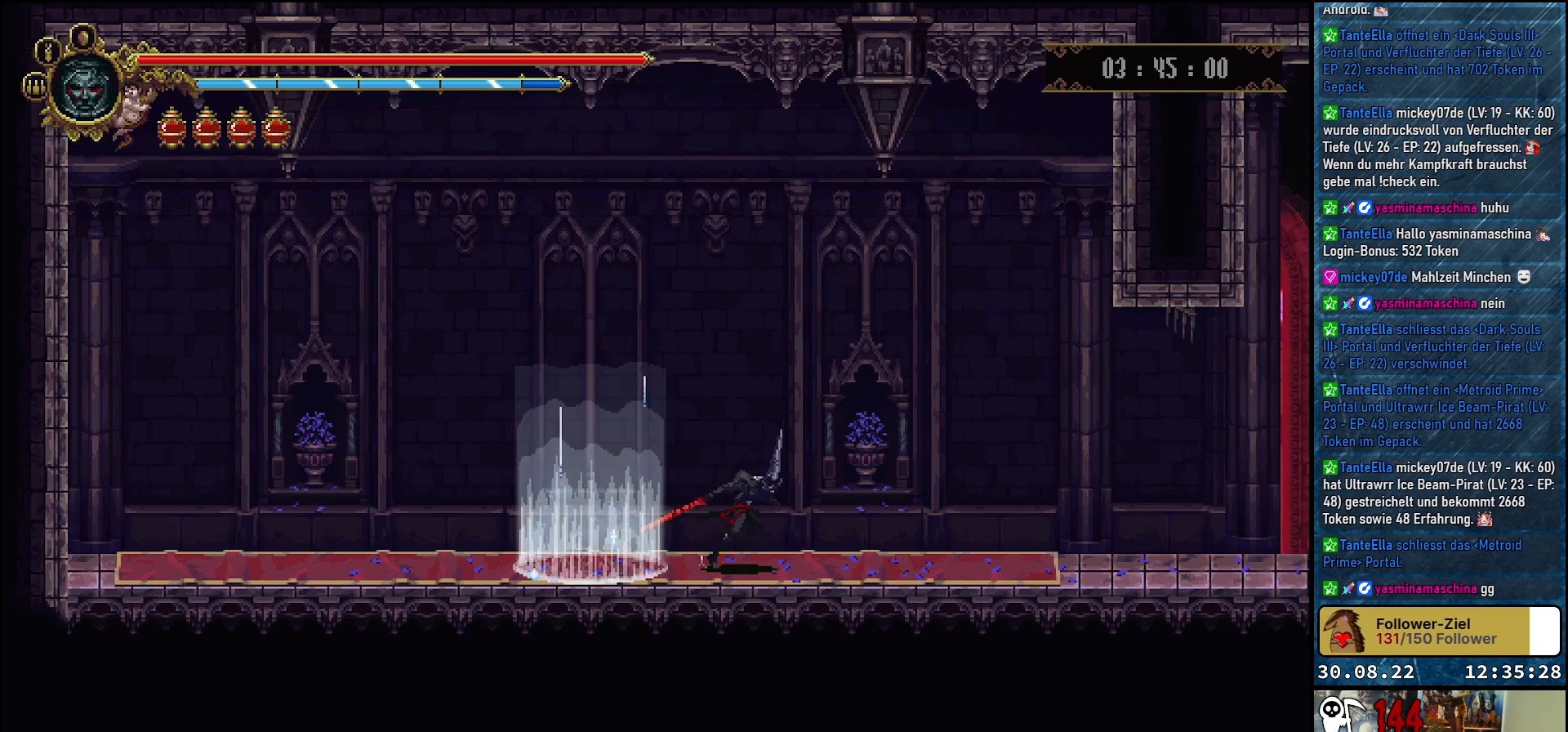
{"buttons": ["DPAD_RIGHT"], "left_stick": "center", "right_stick": "center", "events": []}
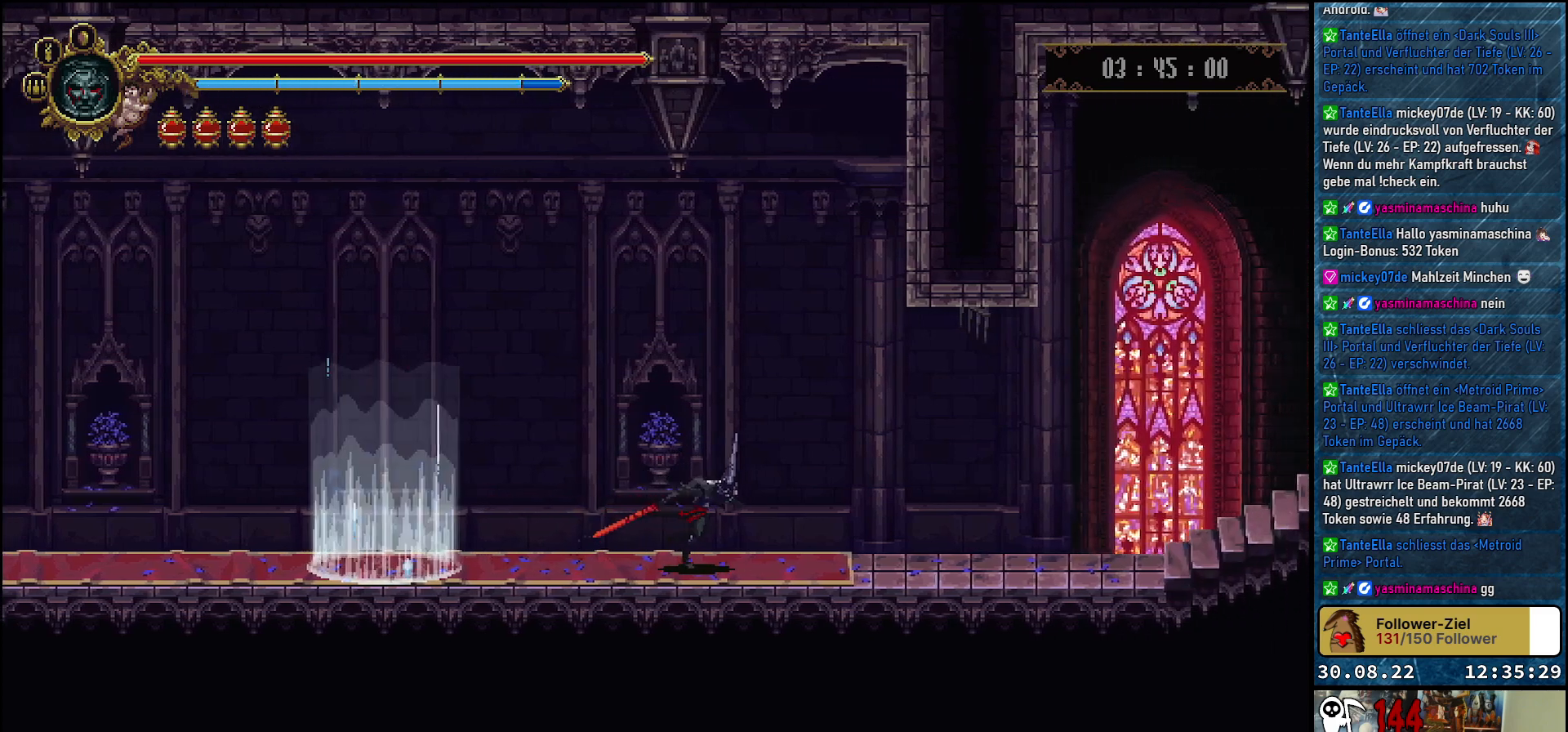
{"buttons": [], "left_stick": "center", "right_stick": "center", "events": [[383, "DPAD_RIGHT", "up"]]}
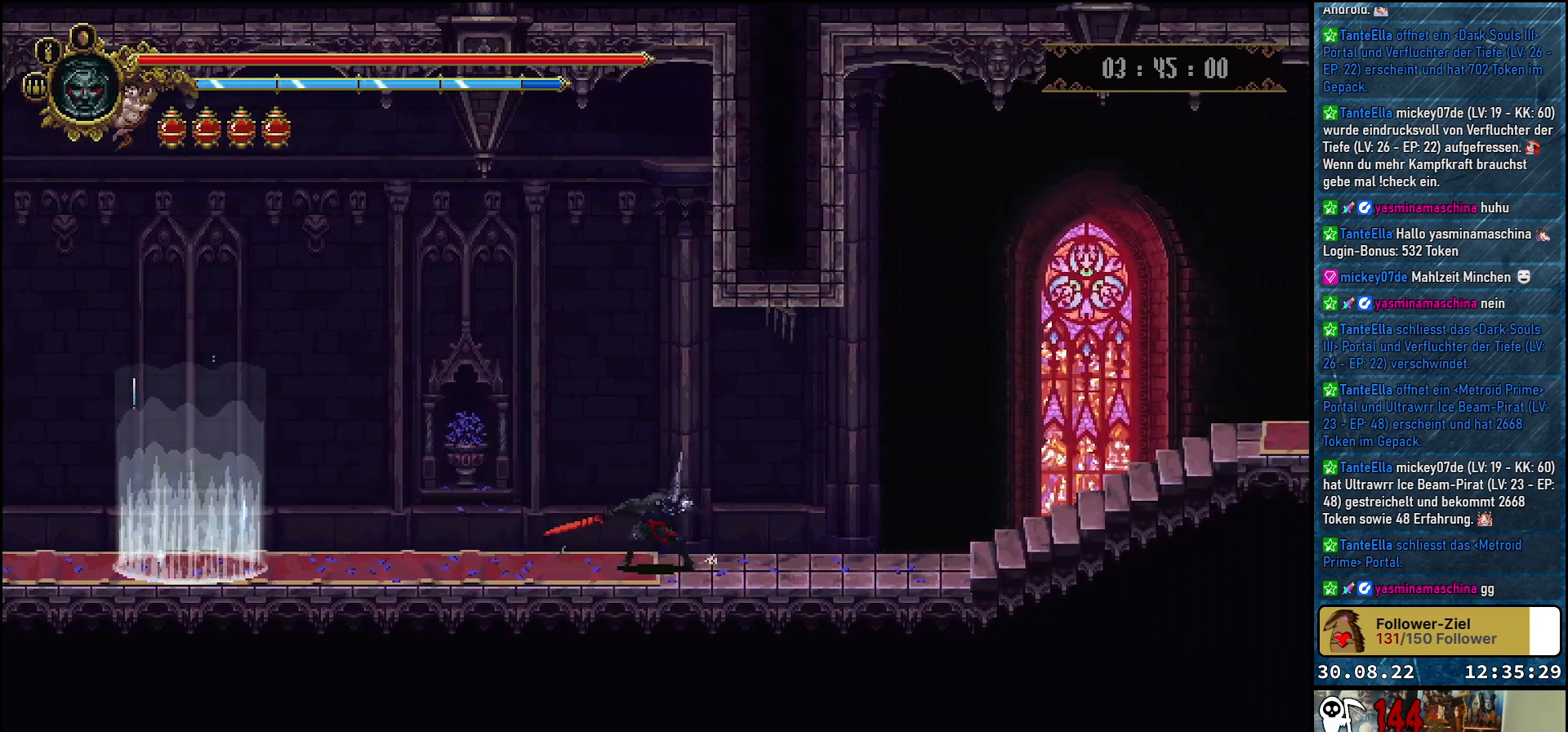
{"buttons": [], "left_stick": "center", "right_stick": "center", "events": []}
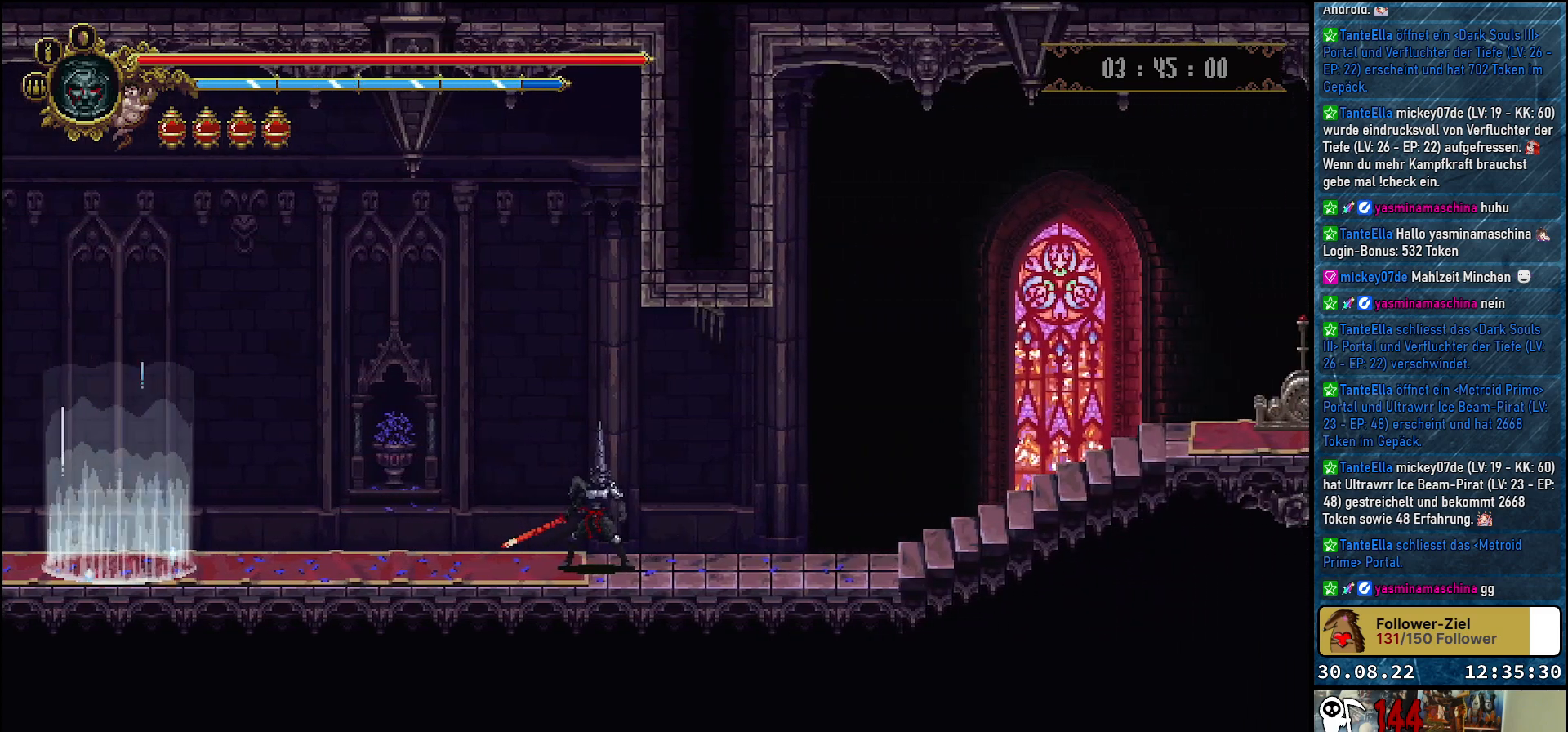
{"buttons": [], "left_stick": "center", "right_stick": "center", "events": []}
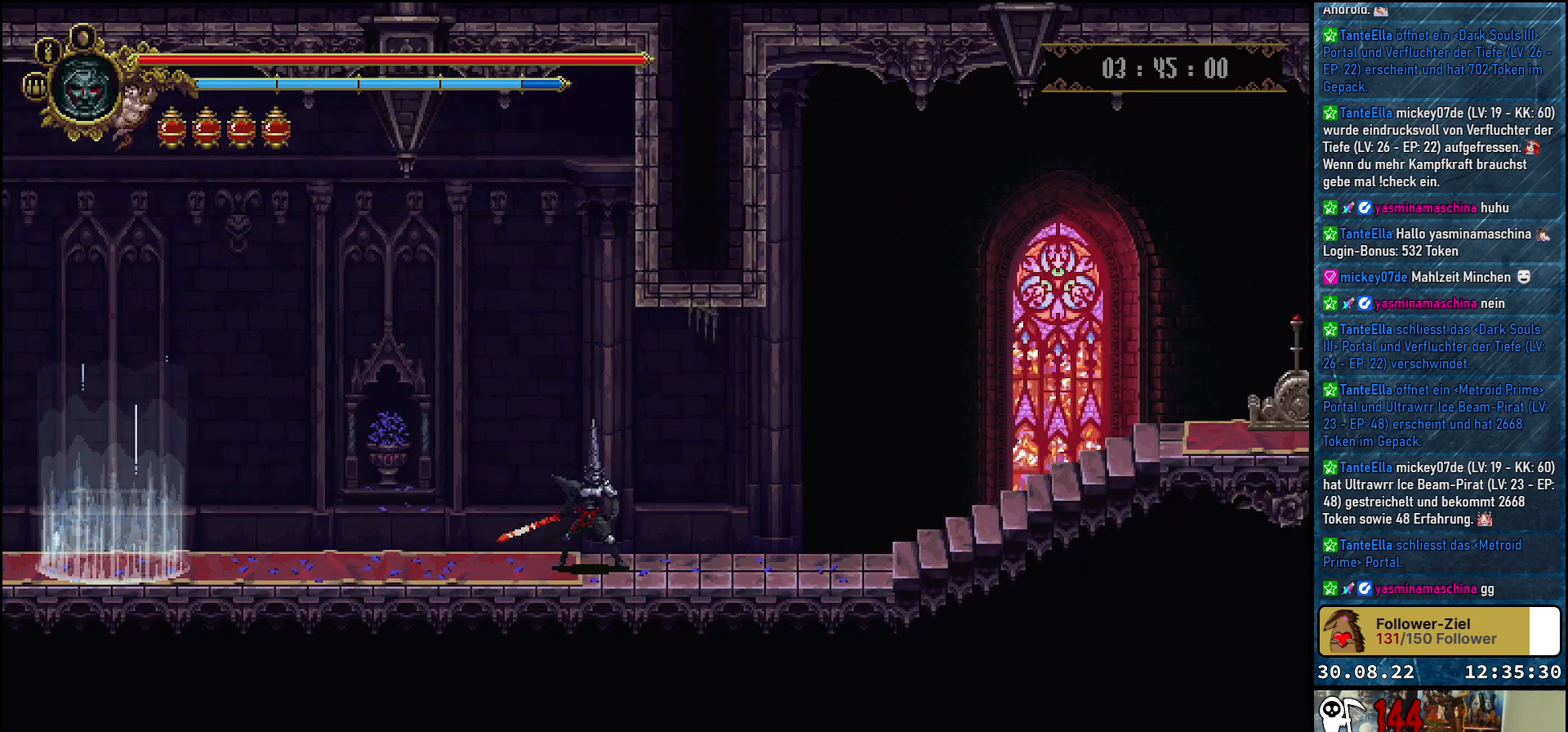
{"buttons": [], "left_stick": "center", "right_stick": "center", "events": []}
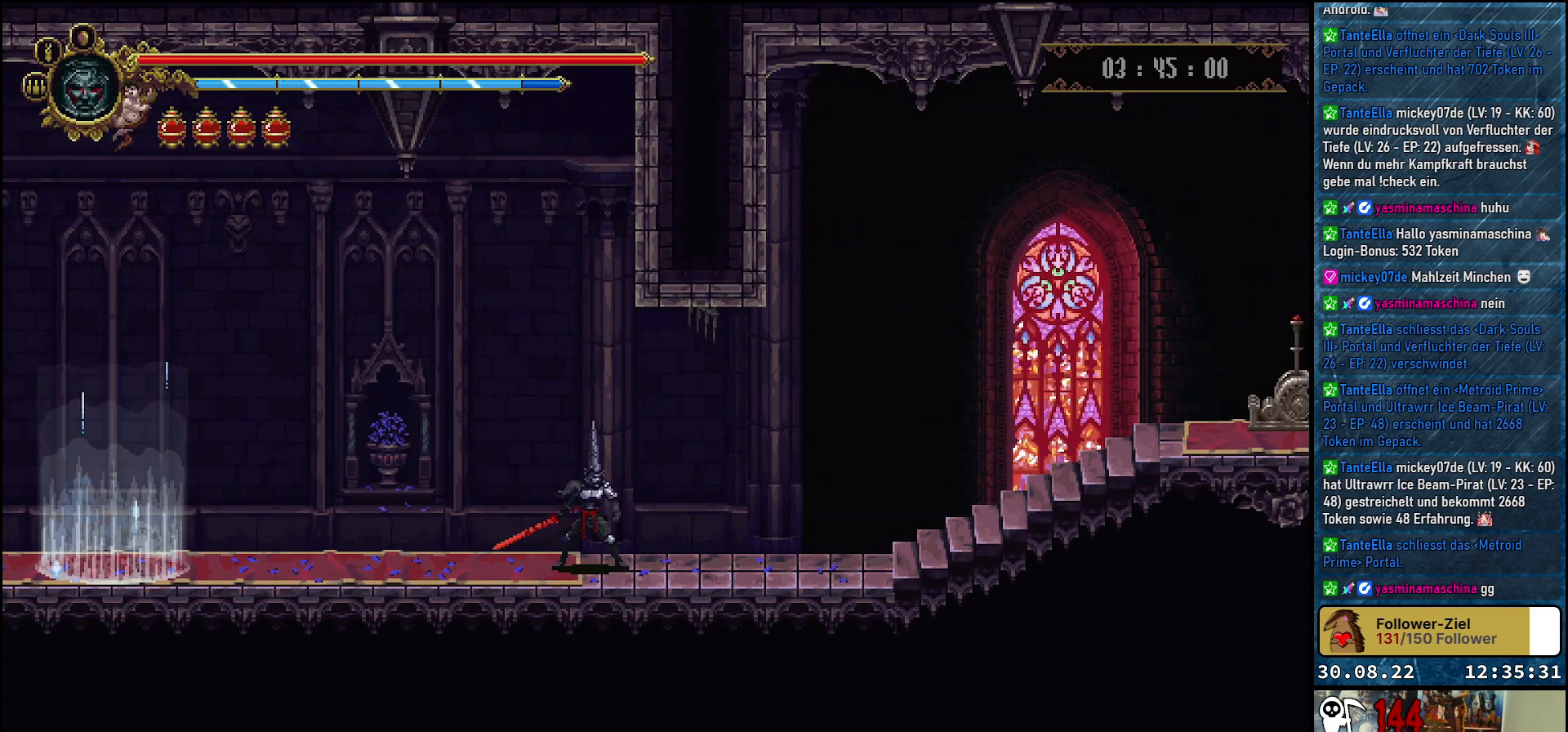
{"buttons": ["DPAD_RIGHT"], "left_stick": "center", "right_stick": "center", "events": [[483, "DPAD_RIGHT", "down"]]}
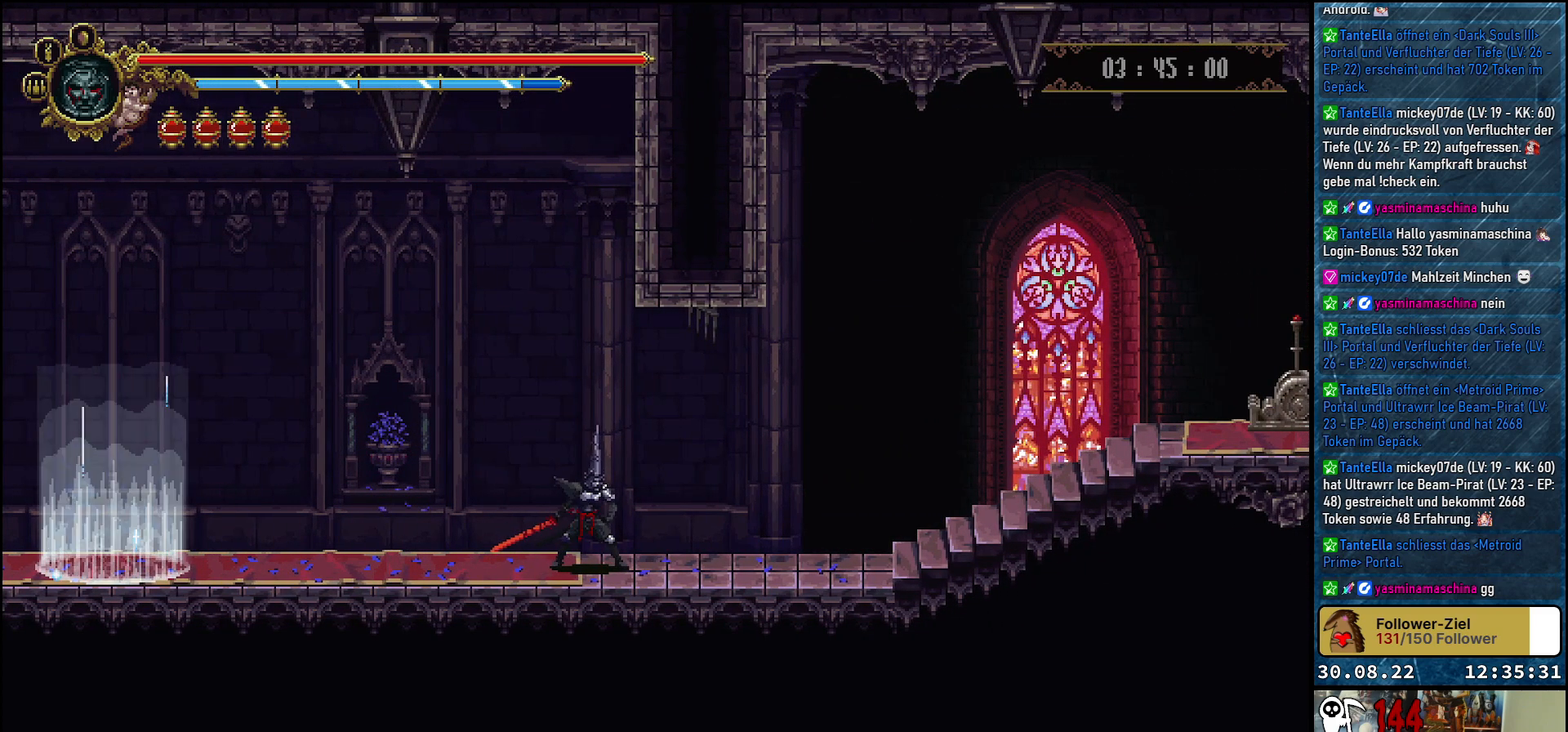
{"buttons": ["R2", "DPAD_RIGHT"], "left_stick": "center", "right_stick": "center", "events": [[500, "R2", "down"]]}
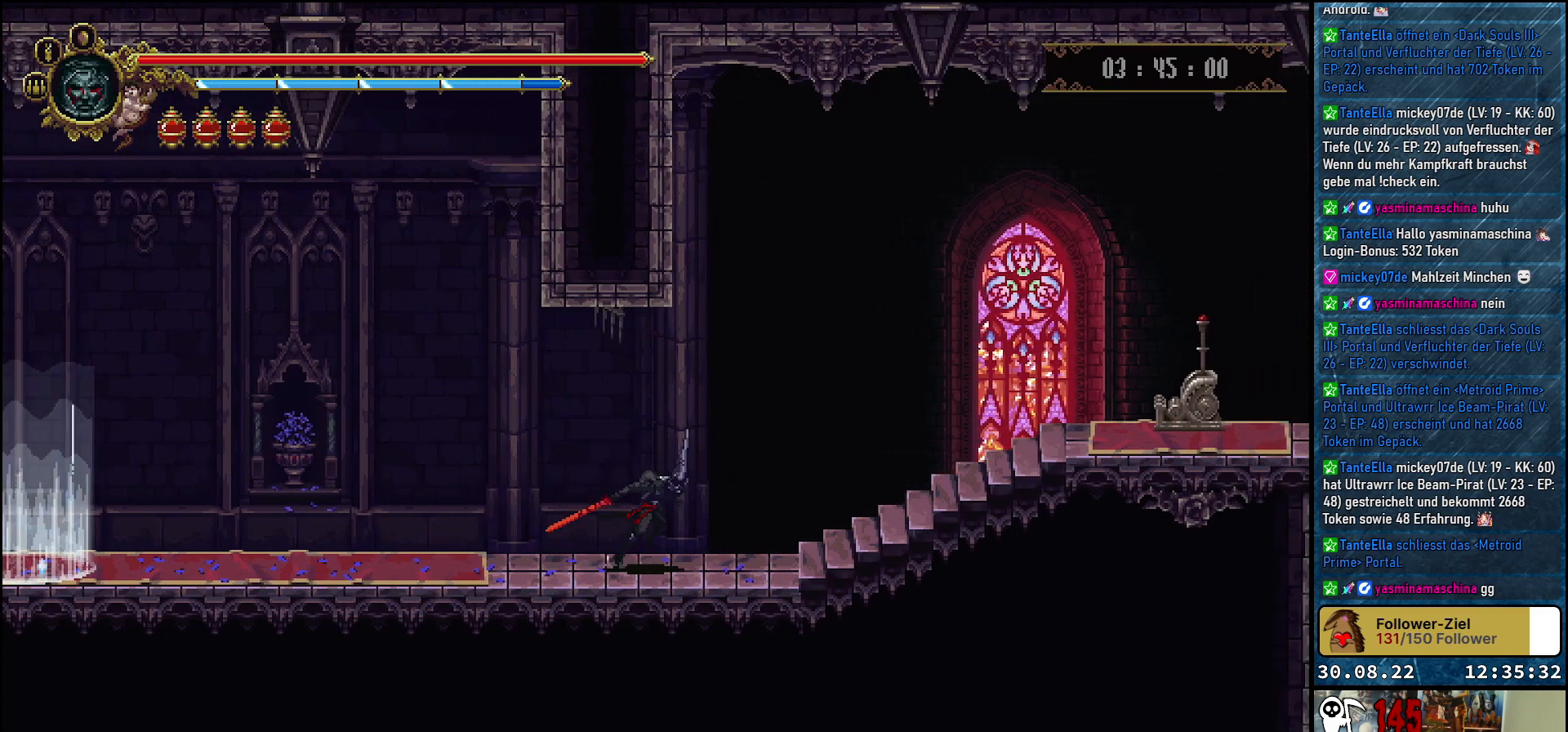
{"buttons": ["DPAD_RIGHT"], "left_stick": "center", "right_stick": "center", "events": [[167, "R2", "up"]]}
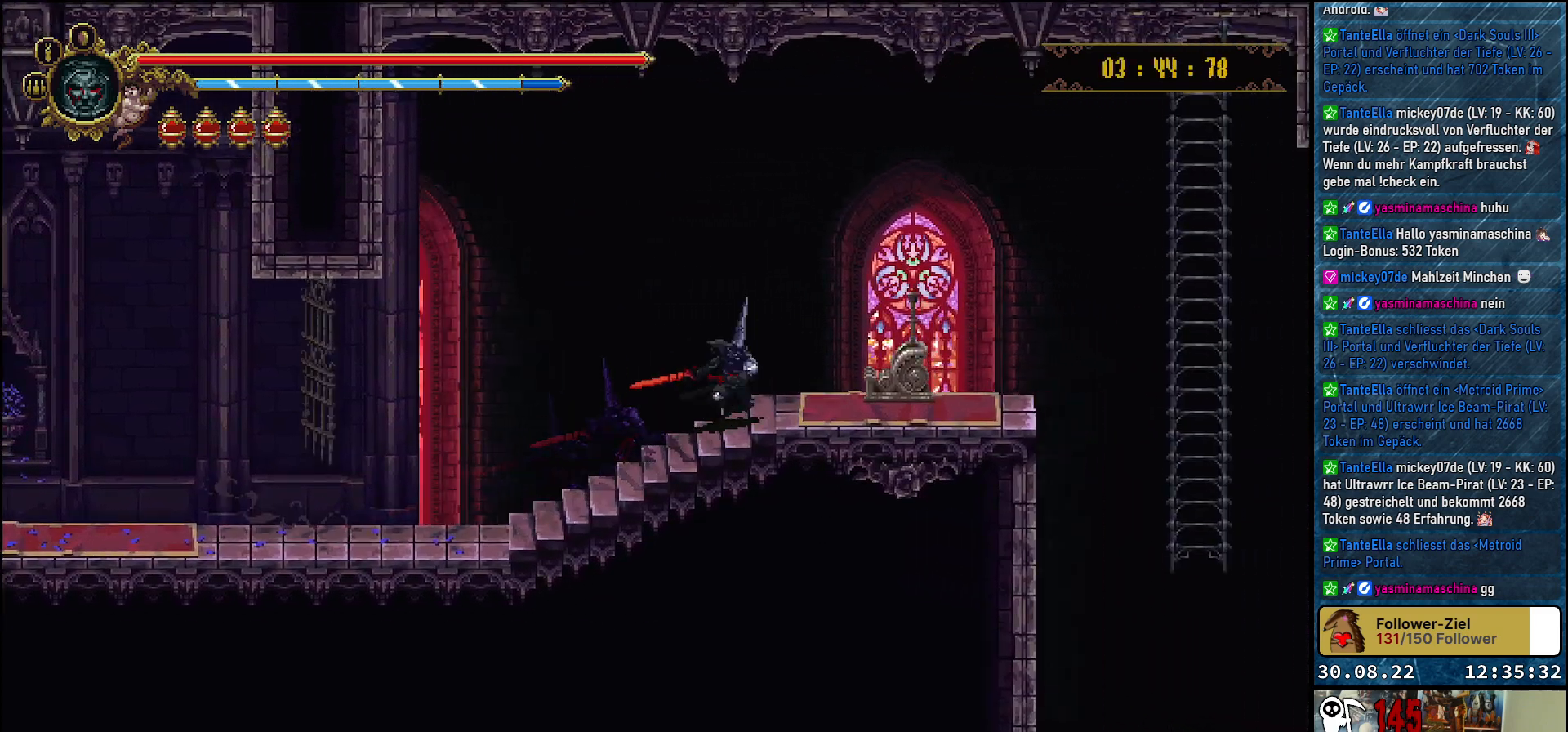
{"buttons": ["Y"], "left_stick": "center", "right_stick": "center", "events": [[233, "Y", "down"], [267, "DPAD_RIGHT", "up"], [333, "Y", "up"], [433, "Y", "down"]]}
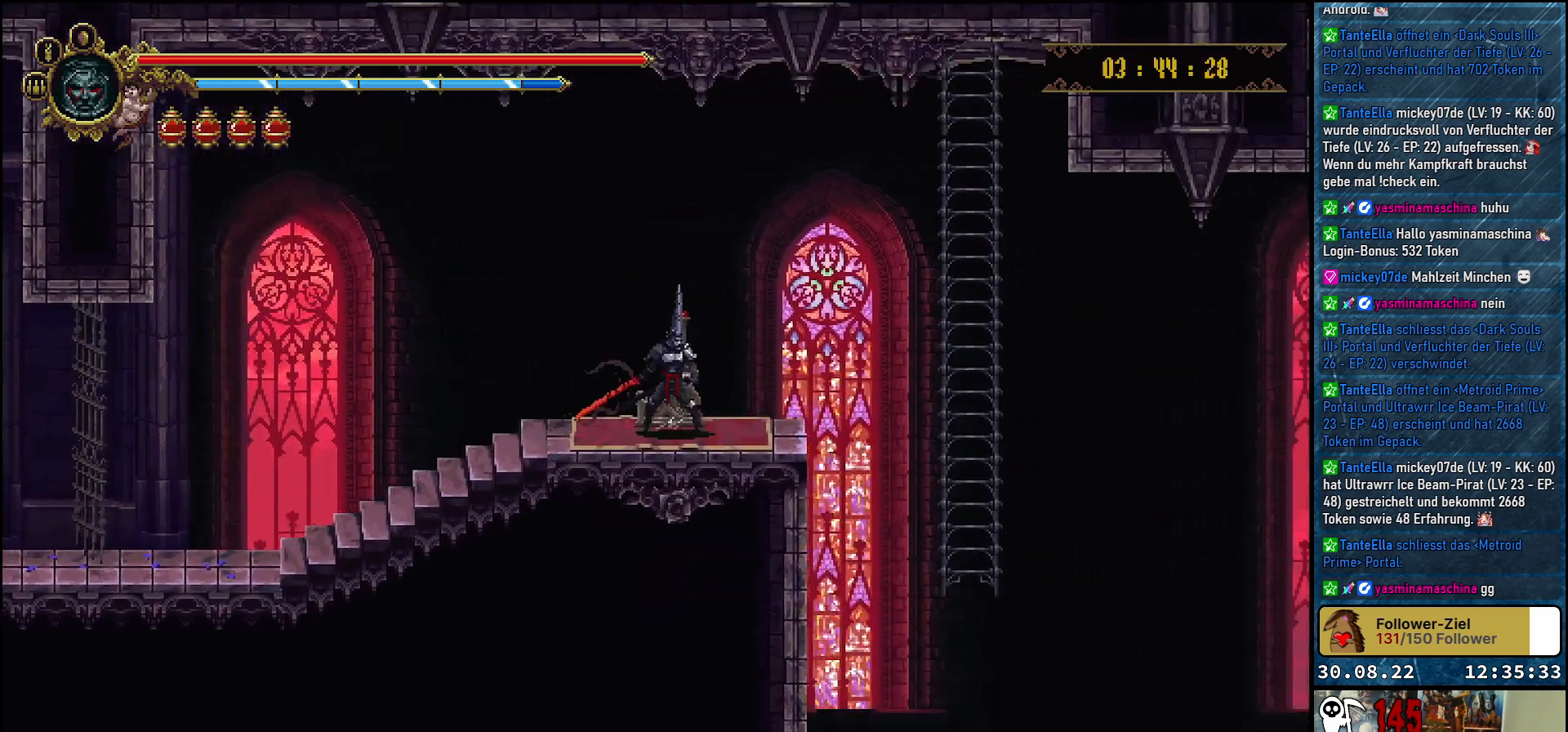
{"buttons": [], "left_stick": "center", "right_stick": "center", "events": [[17, "Y", "up"]]}
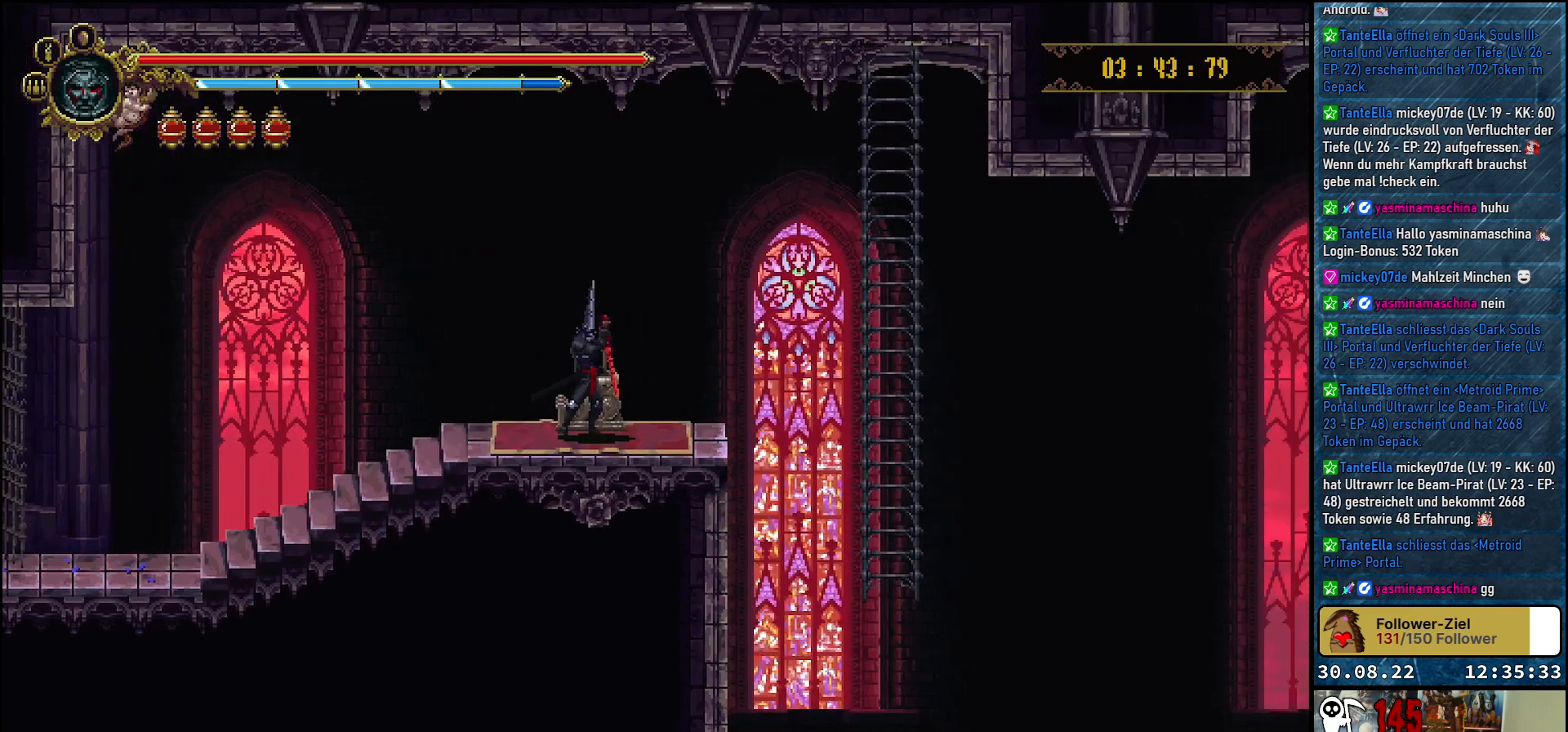
{"buttons": [], "left_stick": "center", "right_stick": "center", "events": []}
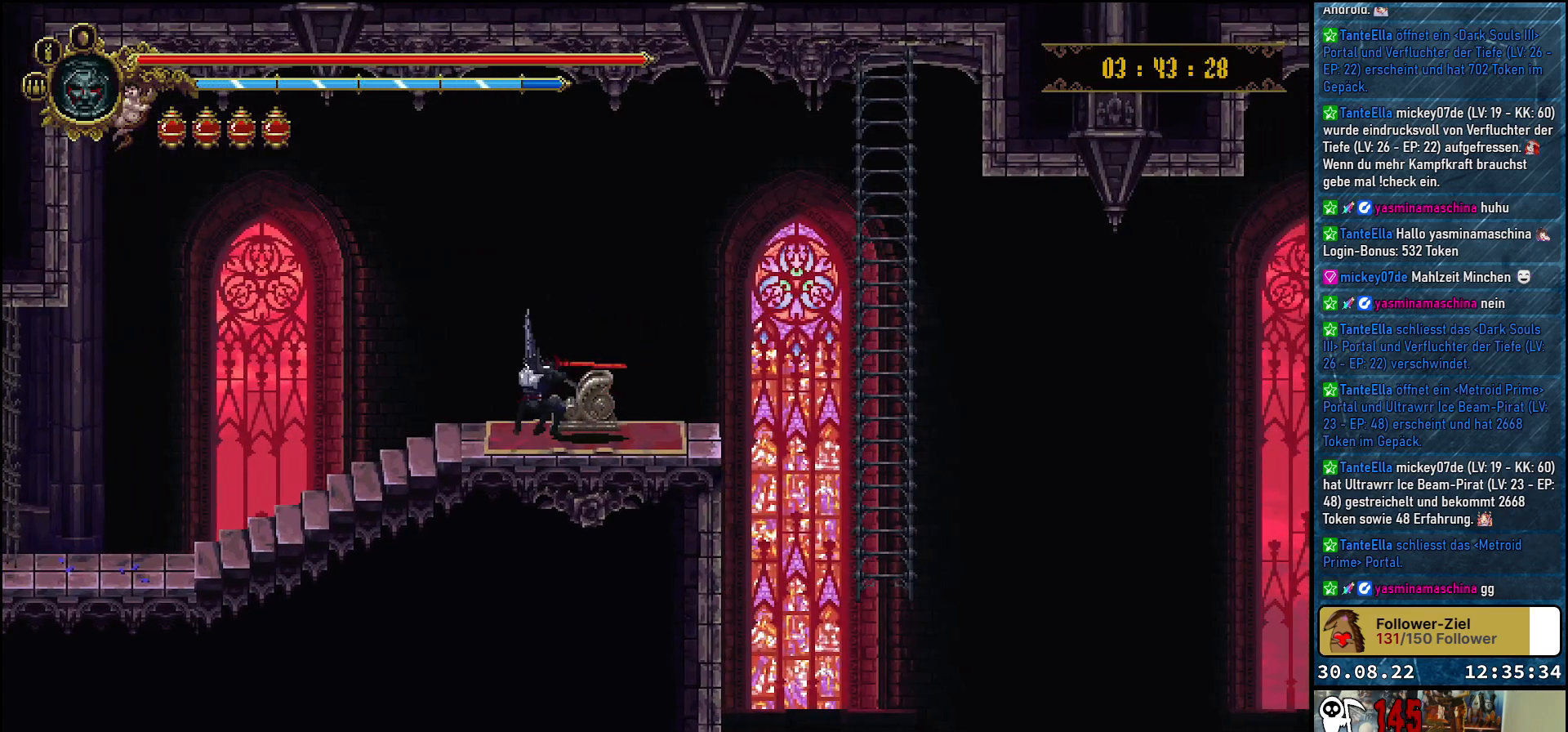
{"buttons": ["DPAD_RIGHT"], "left_stick": "center", "right_stick": "center", "events": [[317, "DPAD_RIGHT", "down"]]}
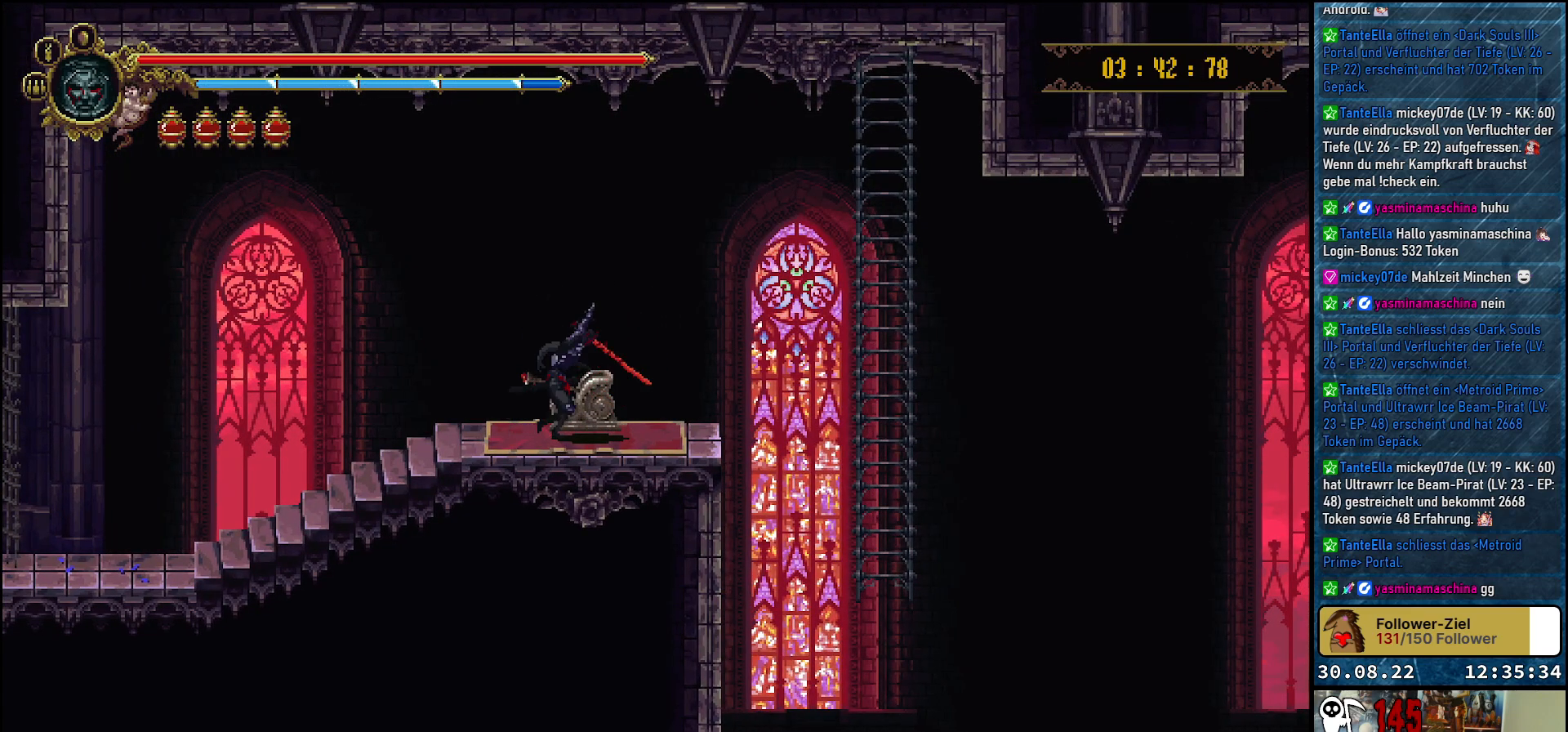
{"buttons": ["DPAD_RIGHT"], "left_stick": "center", "right_stick": "center", "events": []}
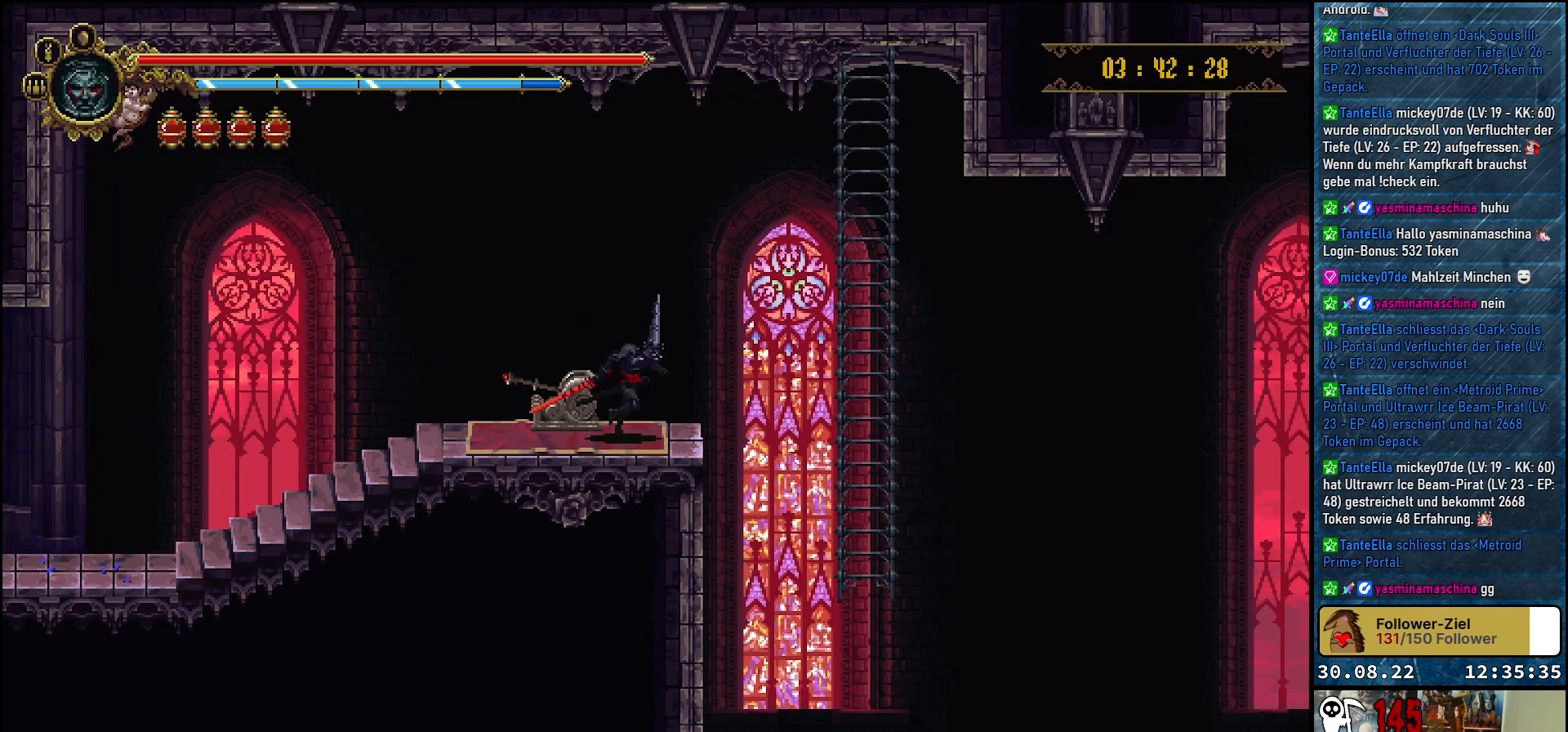
{"buttons": ["DPAD_RIGHT"], "left_stick": "center", "right_stick": "center", "events": [[33, "A", "down"], [150, "A", "up"]]}
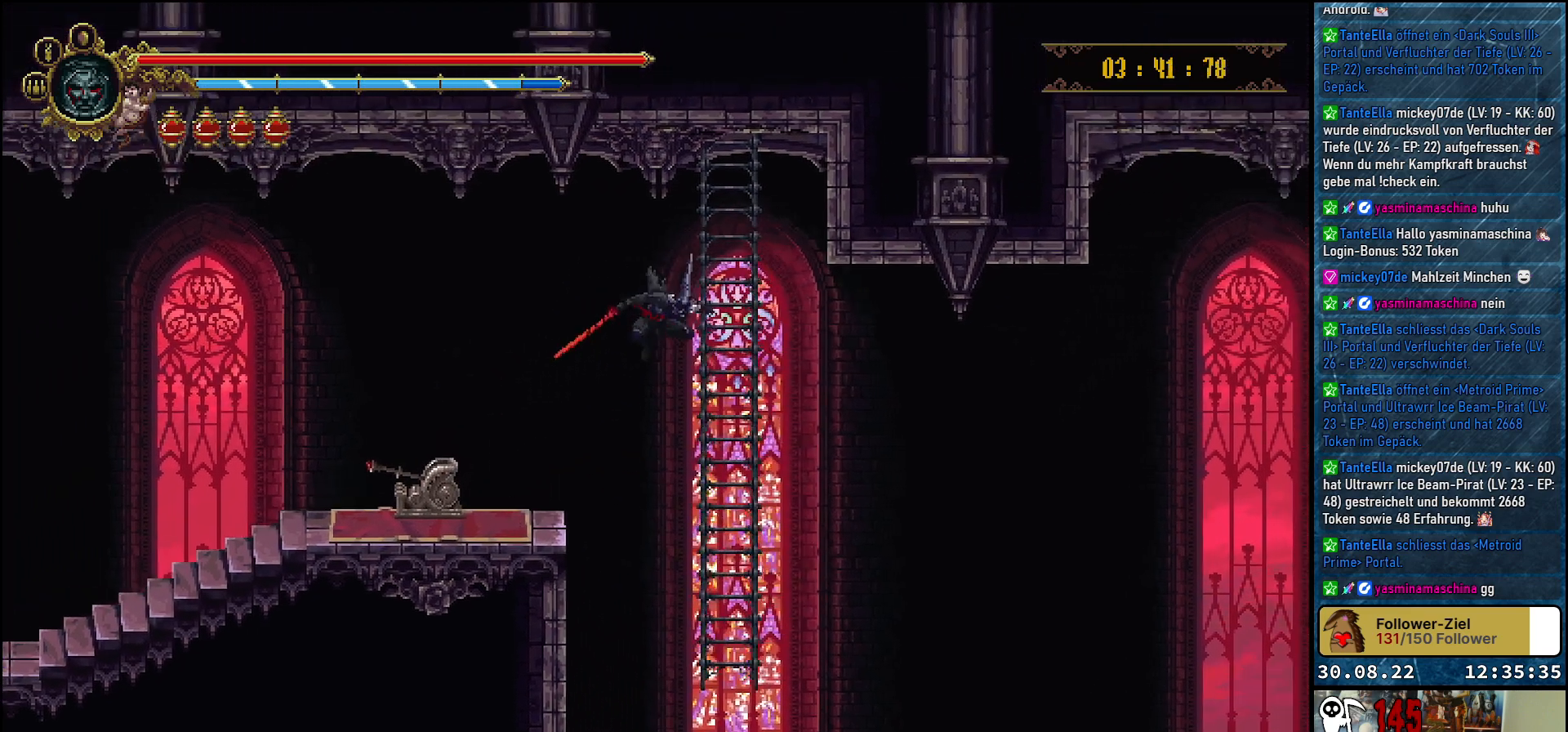
{"buttons": ["DPAD_DOWN"], "left_stick": "center", "right_stick": "center", "events": [[117, "DPAD_RIGHT", "up"], [250, "DPAD_DOWN", "down"]]}
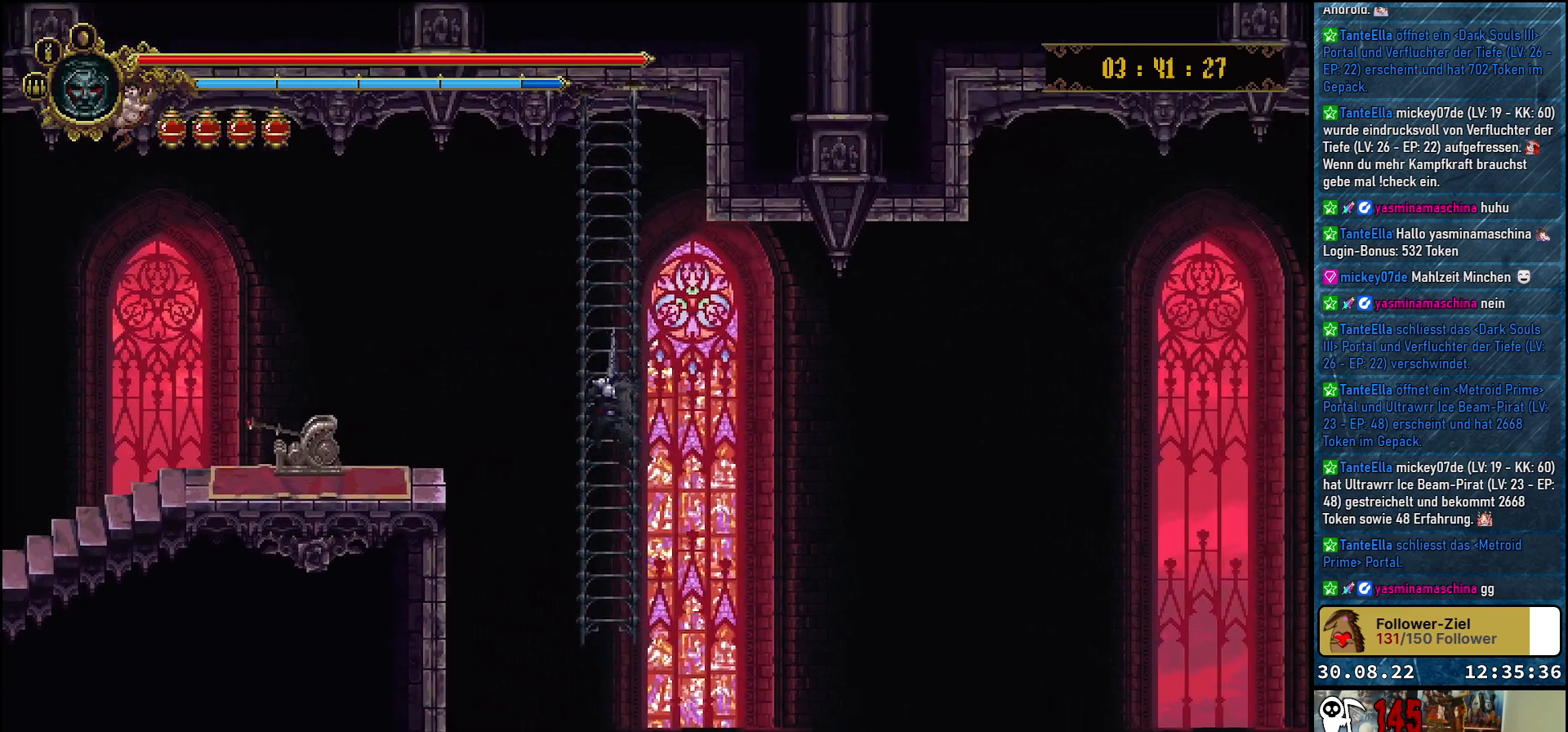
{"buttons": ["DPAD_DOWN"], "left_stick": "center", "right_stick": "center", "events": []}
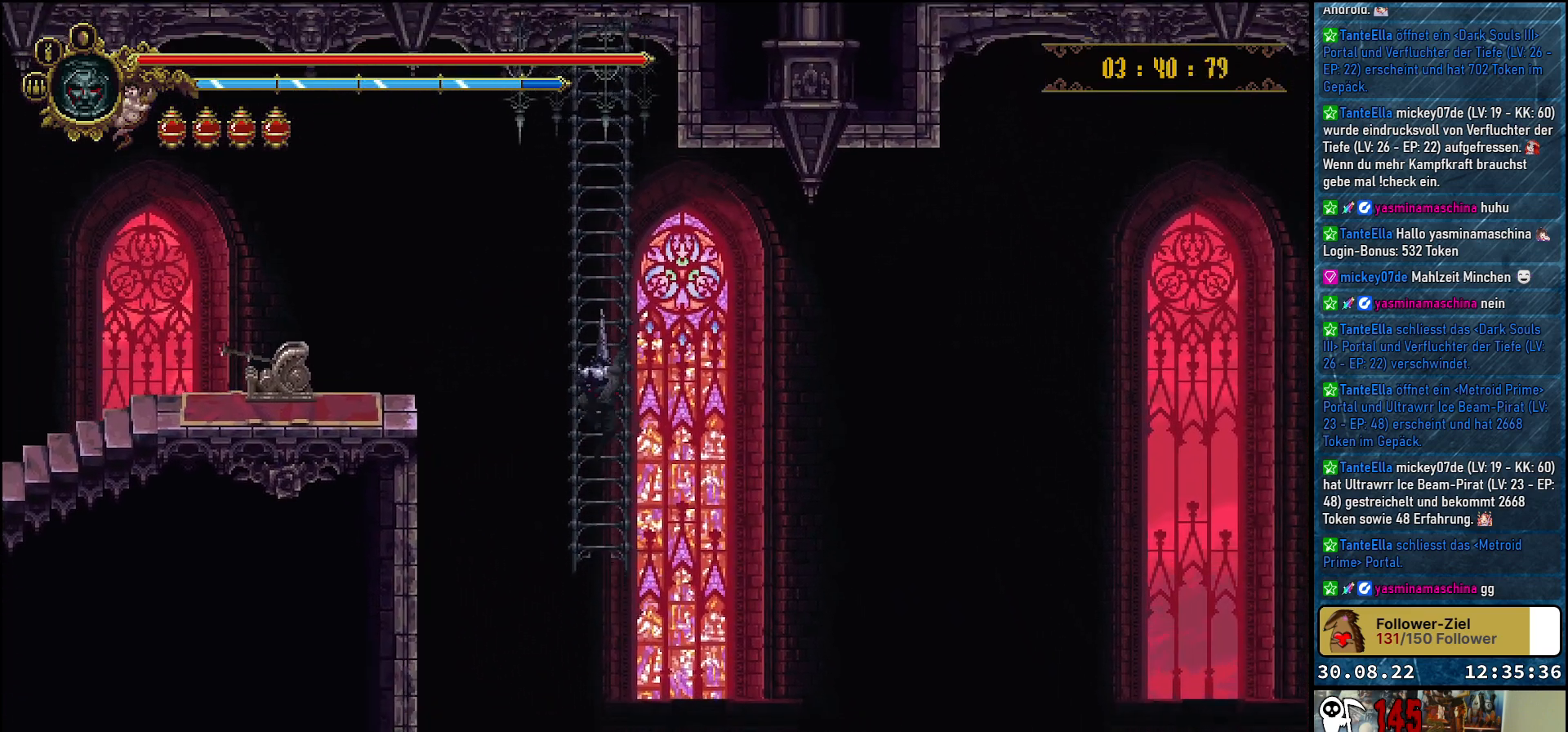
{"buttons": [], "left_stick": "center", "right_stick": "center", "events": [[417, "DPAD_DOWN", "up"]]}
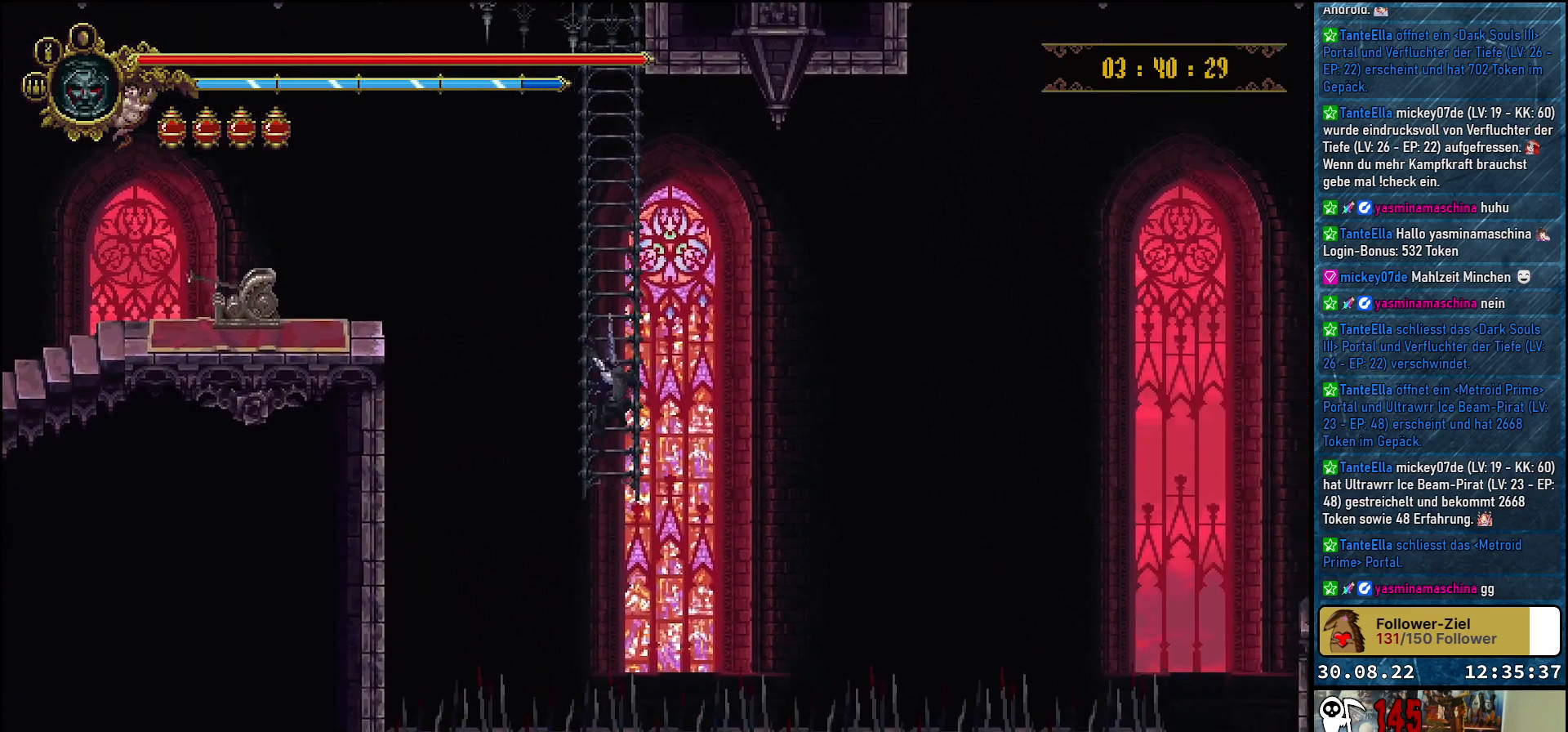
{"buttons": [], "left_stick": "center", "right_stick": "center", "events": []}
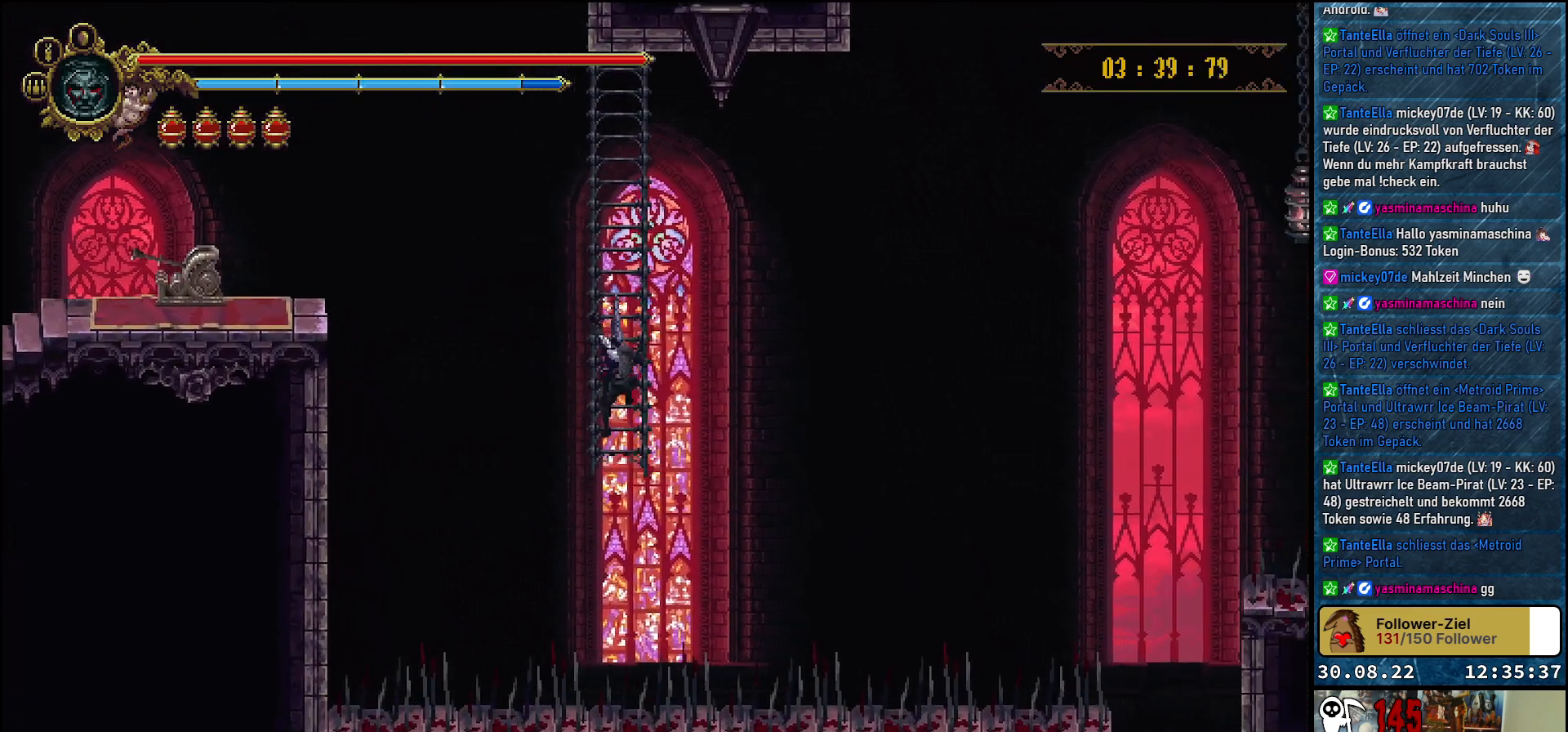
{"buttons": [], "left_stick": "center", "right_stick": "center", "events": []}
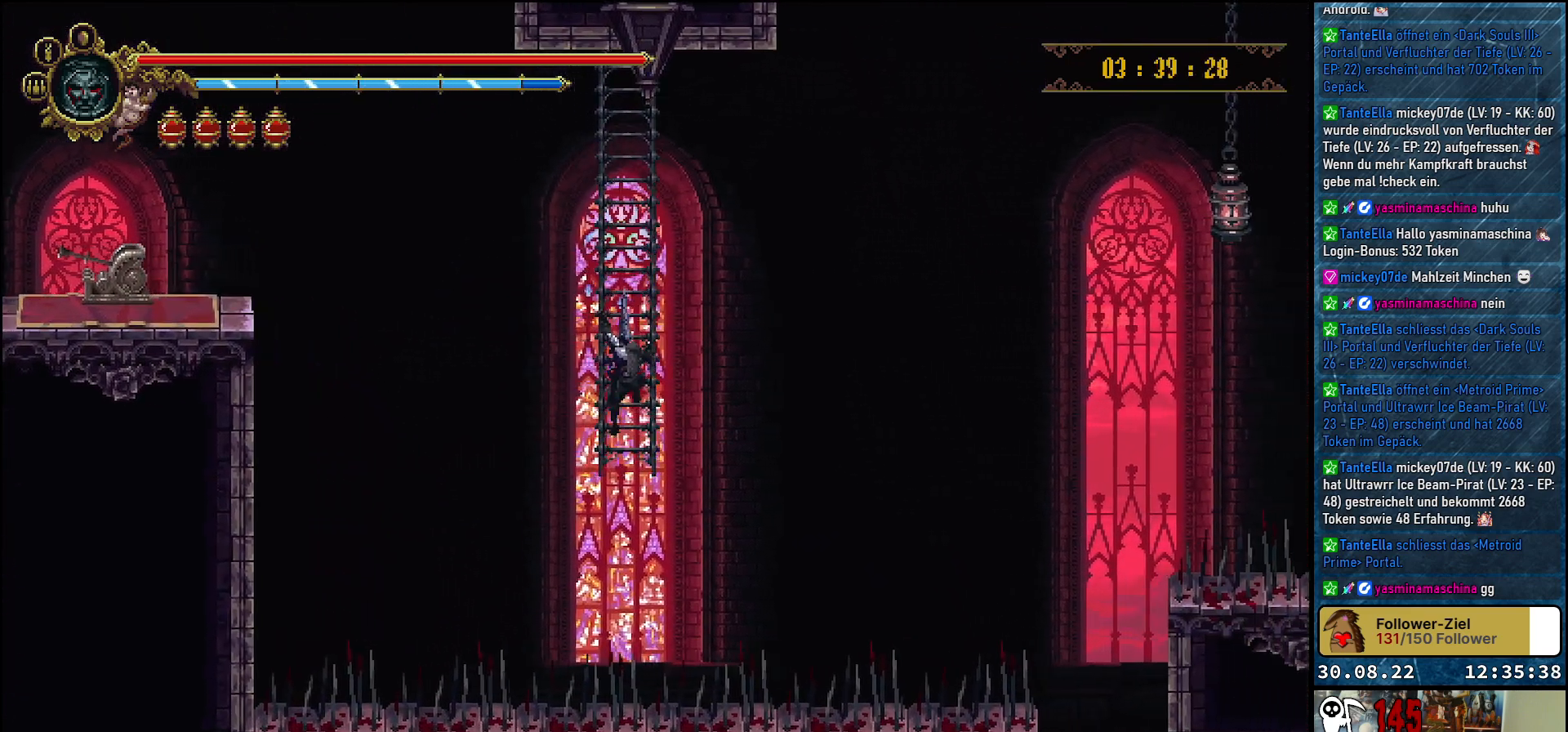
{"buttons": [], "left_stick": "center", "right_stick": "center", "events": []}
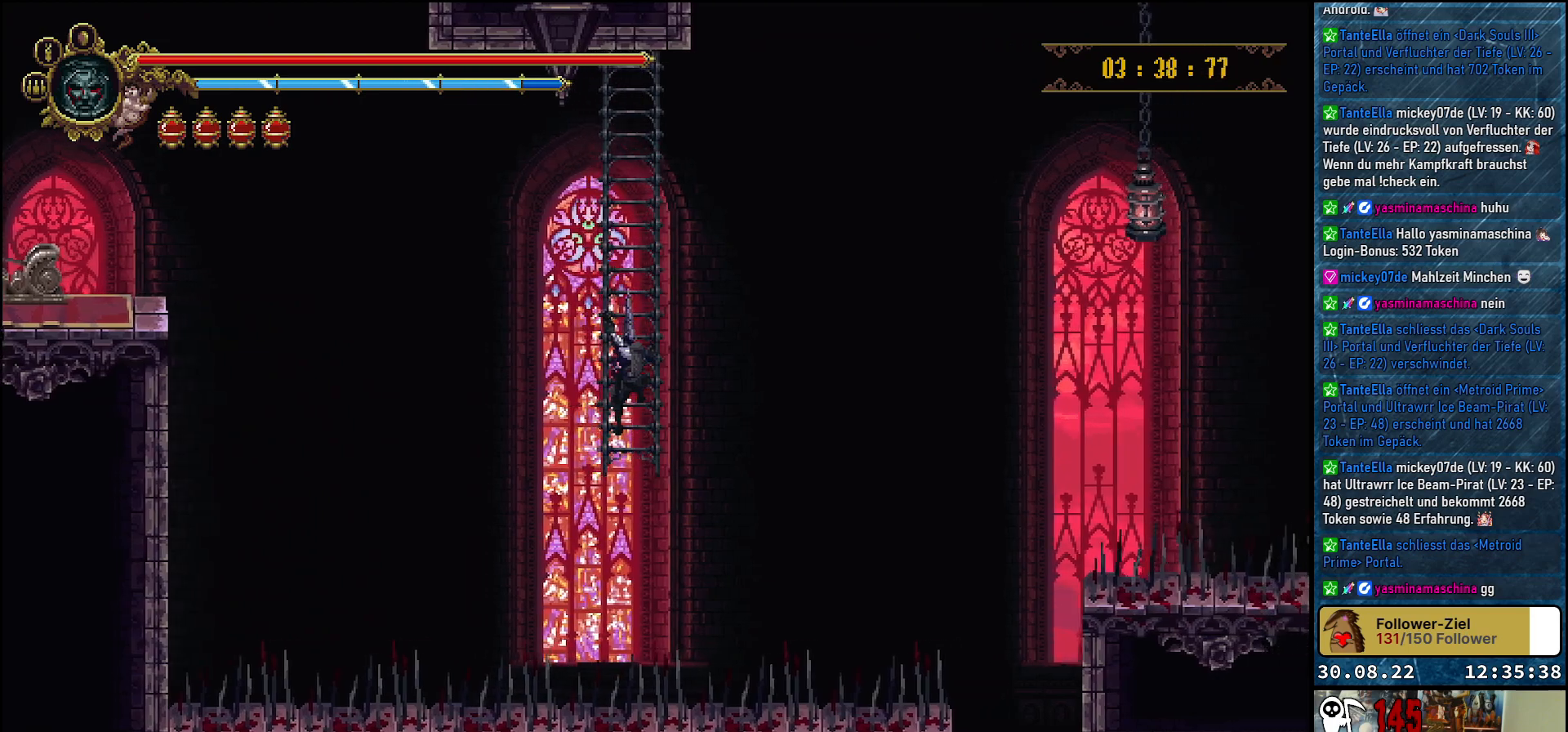
{"buttons": [], "left_stick": "center", "right_stick": "center", "events": []}
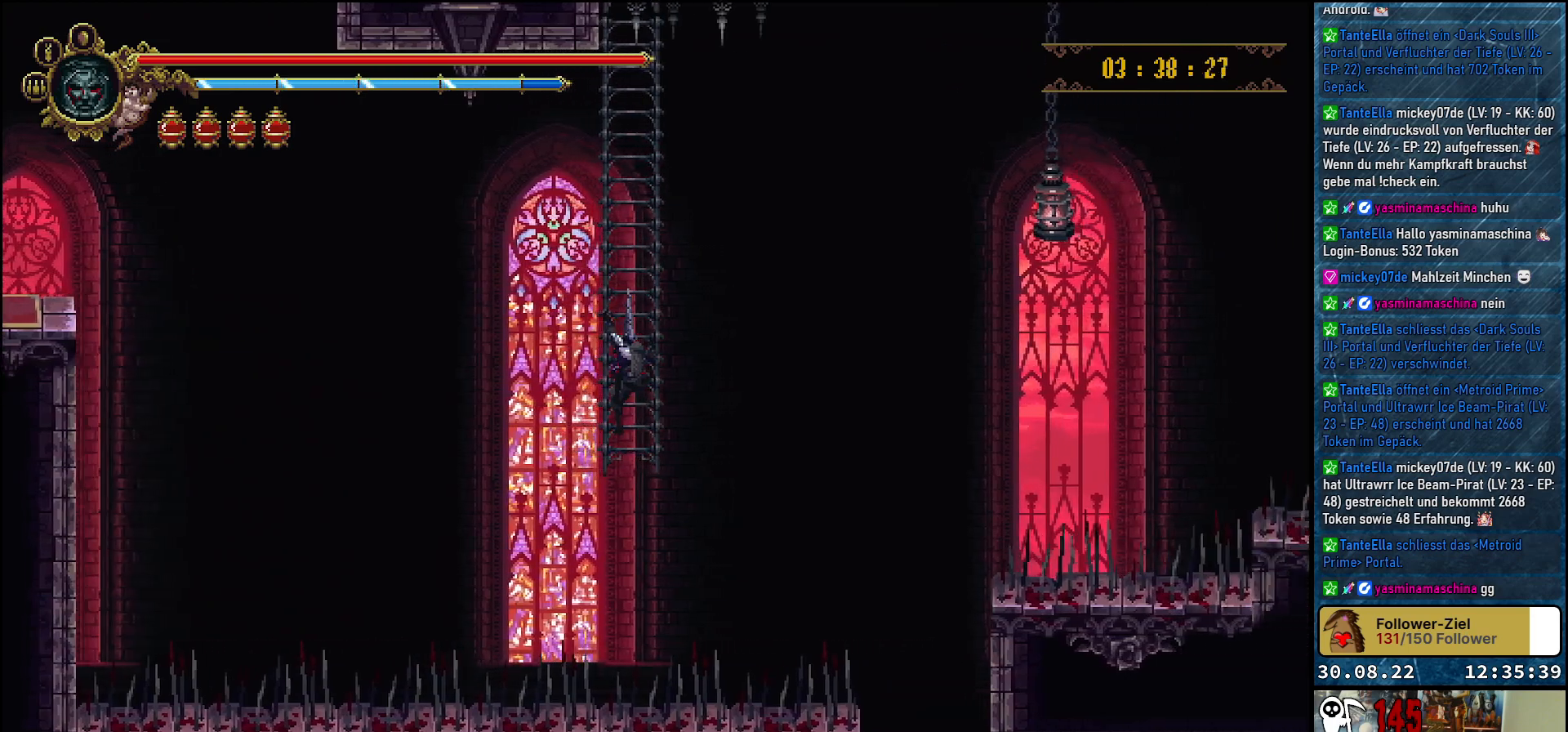
{"buttons": [], "left_stick": "center", "right_stick": "center", "events": []}
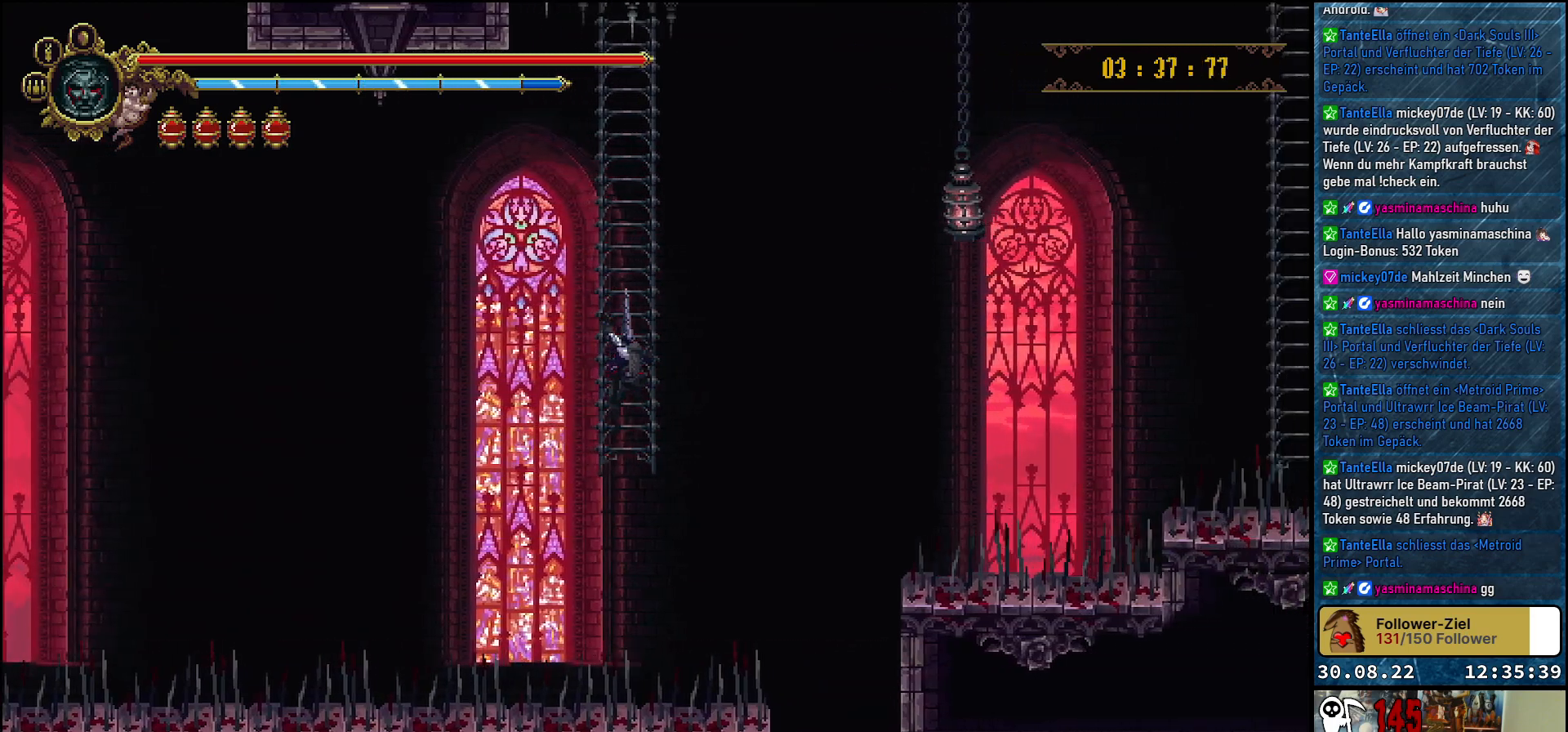
{"buttons": [], "left_stick": "center", "right_stick": "center", "events": []}
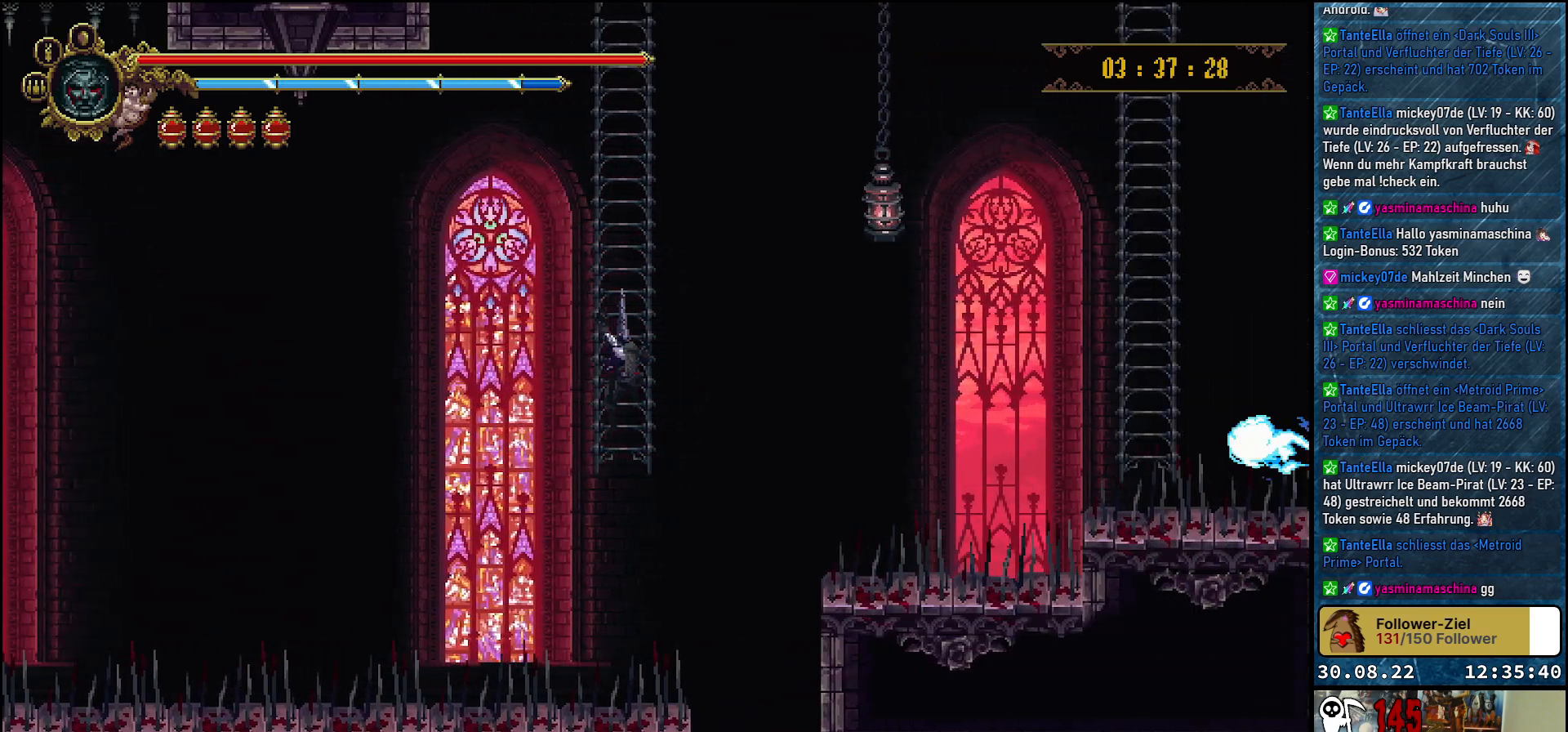
{"buttons": [], "left_stick": "center", "right_stick": "center", "events": []}
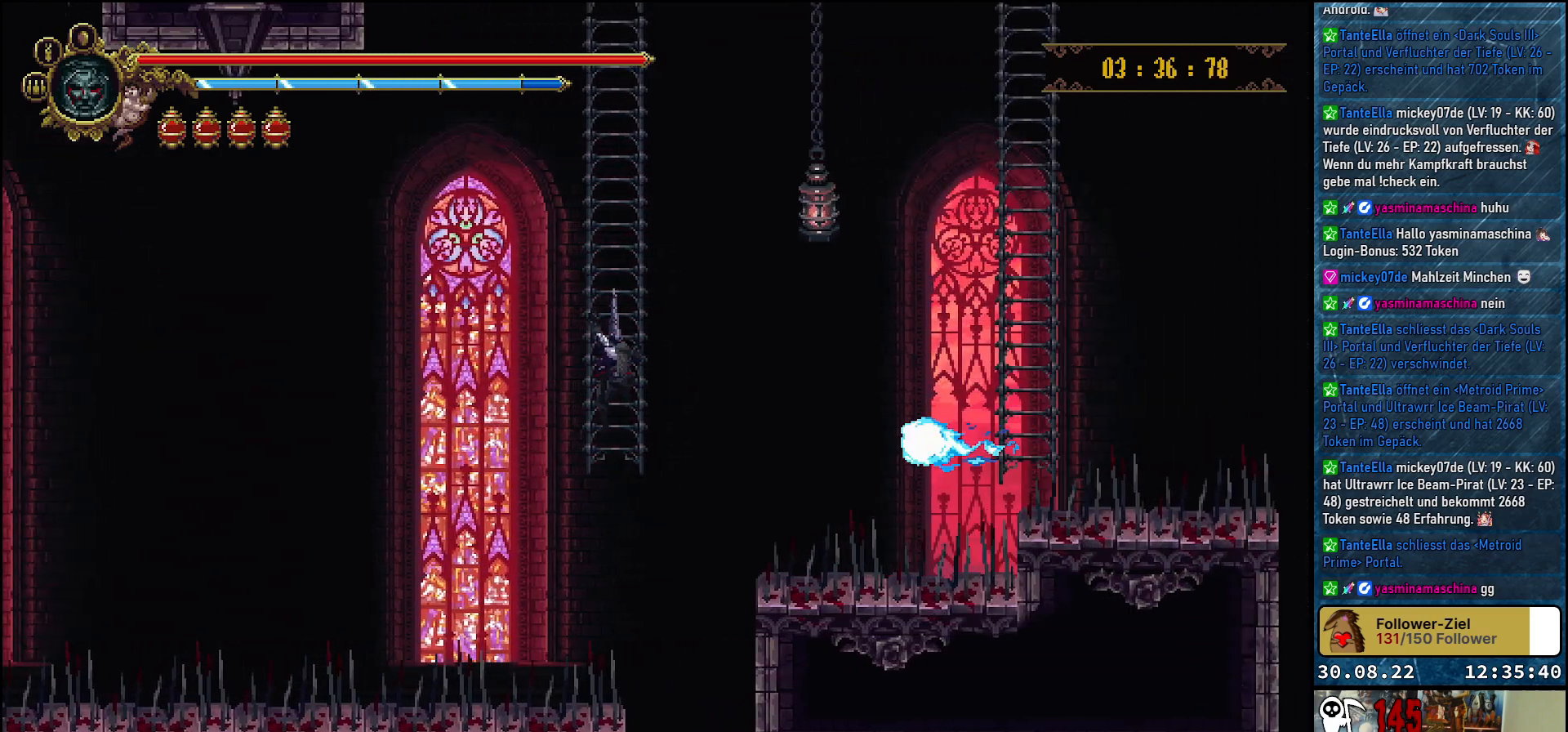
{"buttons": [], "left_stick": "center", "right_stick": "center", "events": []}
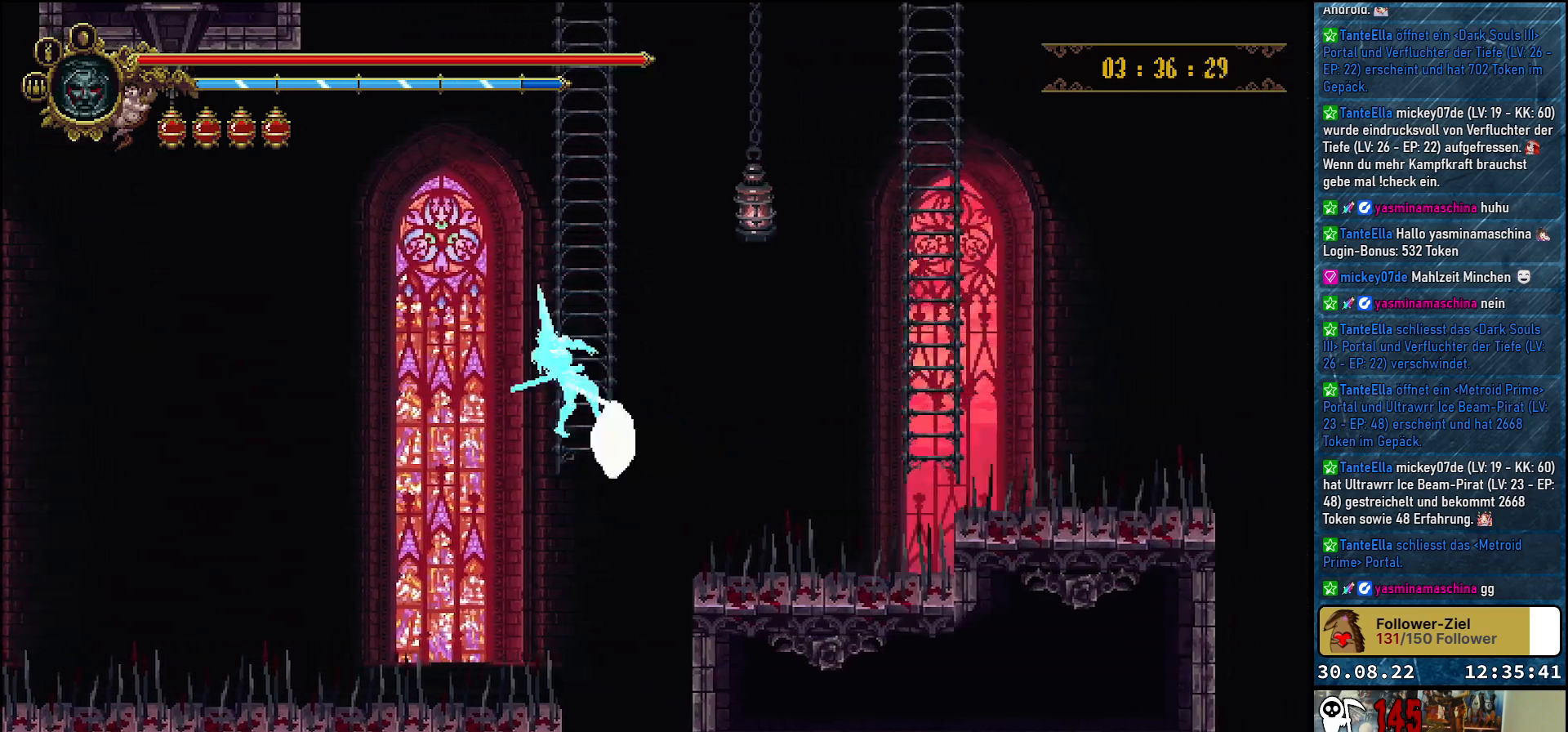
{"buttons": ["DPAD_RIGHT"], "left_stick": "center", "right_stick": "center", "events": [[300, "DPAD_RIGHT", "down"]]}
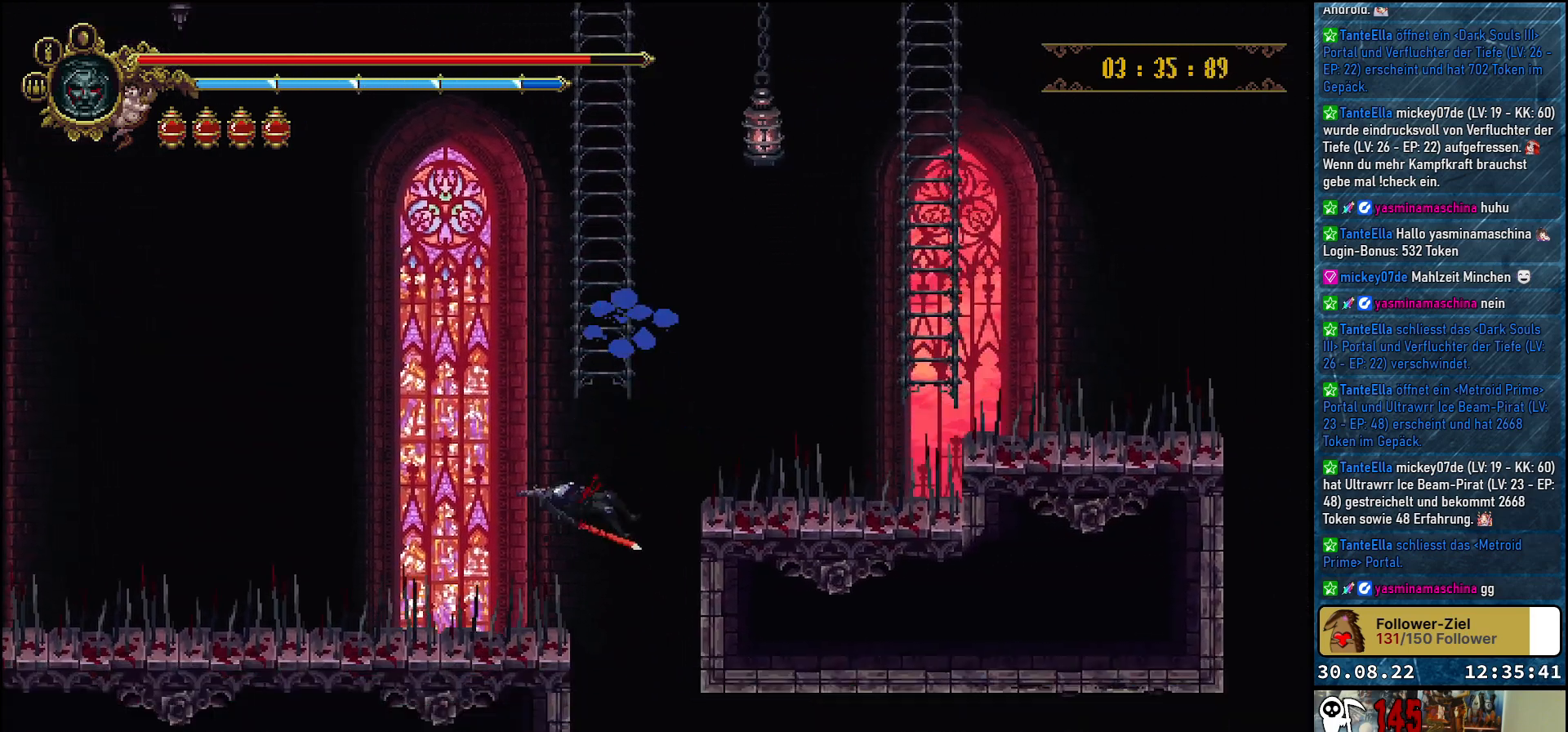
{"buttons": ["DPAD_RIGHT"], "left_stick": "center", "right_stick": "center", "events": []}
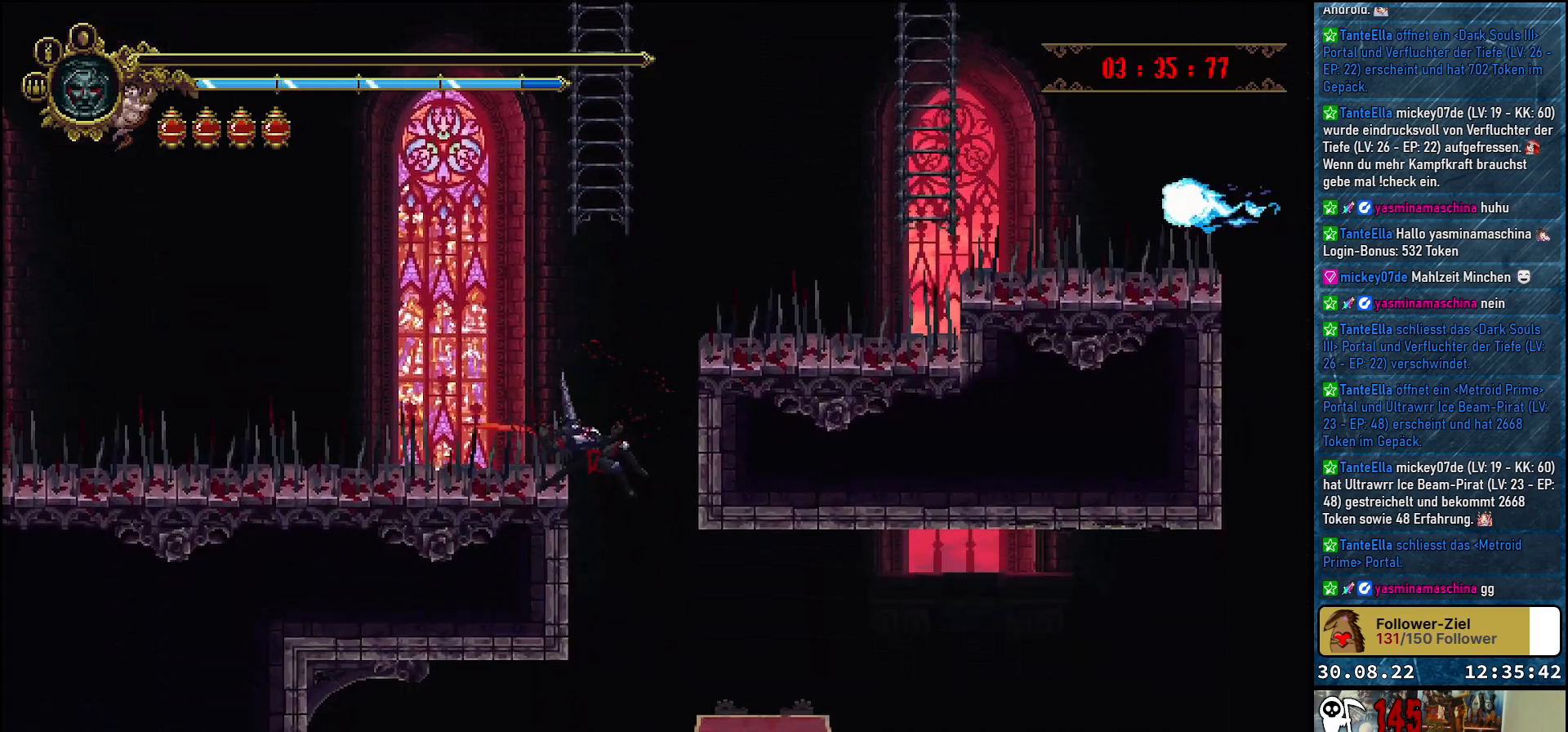
{"buttons": [], "left_stick": "center", "right_stick": "center", "events": [[333, "DPAD_RIGHT", "up"]]}